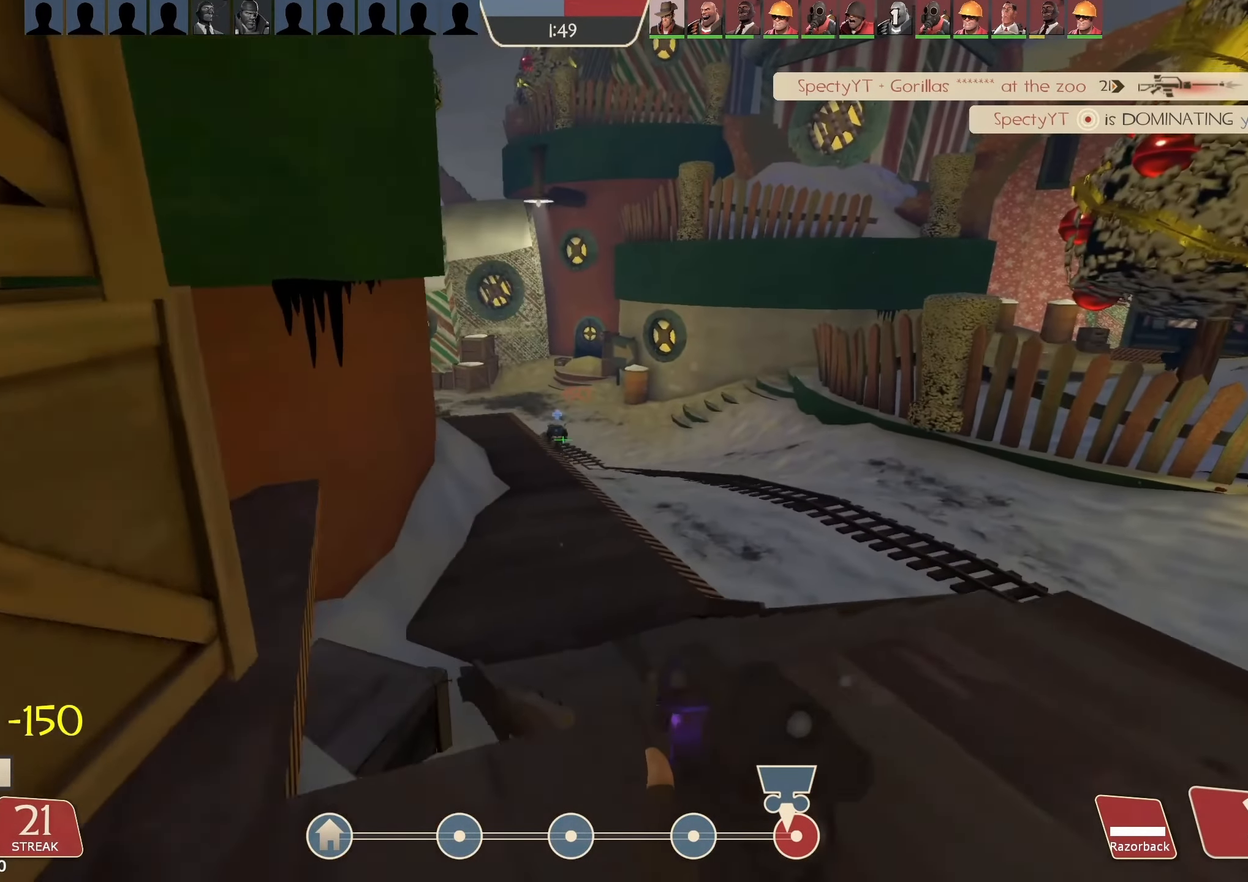
Gameplay with keyboard and mouse; each line is a JSON object with the keys and mouse buttons held at the frame after it. "events" lists presses ("down") and releases ("up") of "1", "2", "3", "4", "5", "a", "alt", "b", "c", "ctrl", "d", "e", "f", "g", "q", "r", "s", "shift", "space", "t", "tab", "v", "w", "x", "z", "mouse_left", "mouse_wheel", "mouse_right", "mouse_mb4" and "mouse_mb5" between this image and that frame as [ms after this image, input, new state], when the widget could be followed in between. "mouse_left", "mouse_wheel", "mouse_right", "mouse_mb4", "mouse_mb5" = the "left", "wheel", "right", "mb4", "mb5" buttons of the "mouse" list. No other keys are recorded. "wheel" means that the mouse wheel is clicked or scrolled. Mouse movement is not recorded.
{"keys": ["a", "s"], "mouse": ["left"], "events": [[34, "a", "down"], [34, "w", "up"], [134, "a", "up"], [300, "s", "down"], [367, "mouse_left", "up"], [434, "mouse_left", "down"], [500, "a", "down"]]}
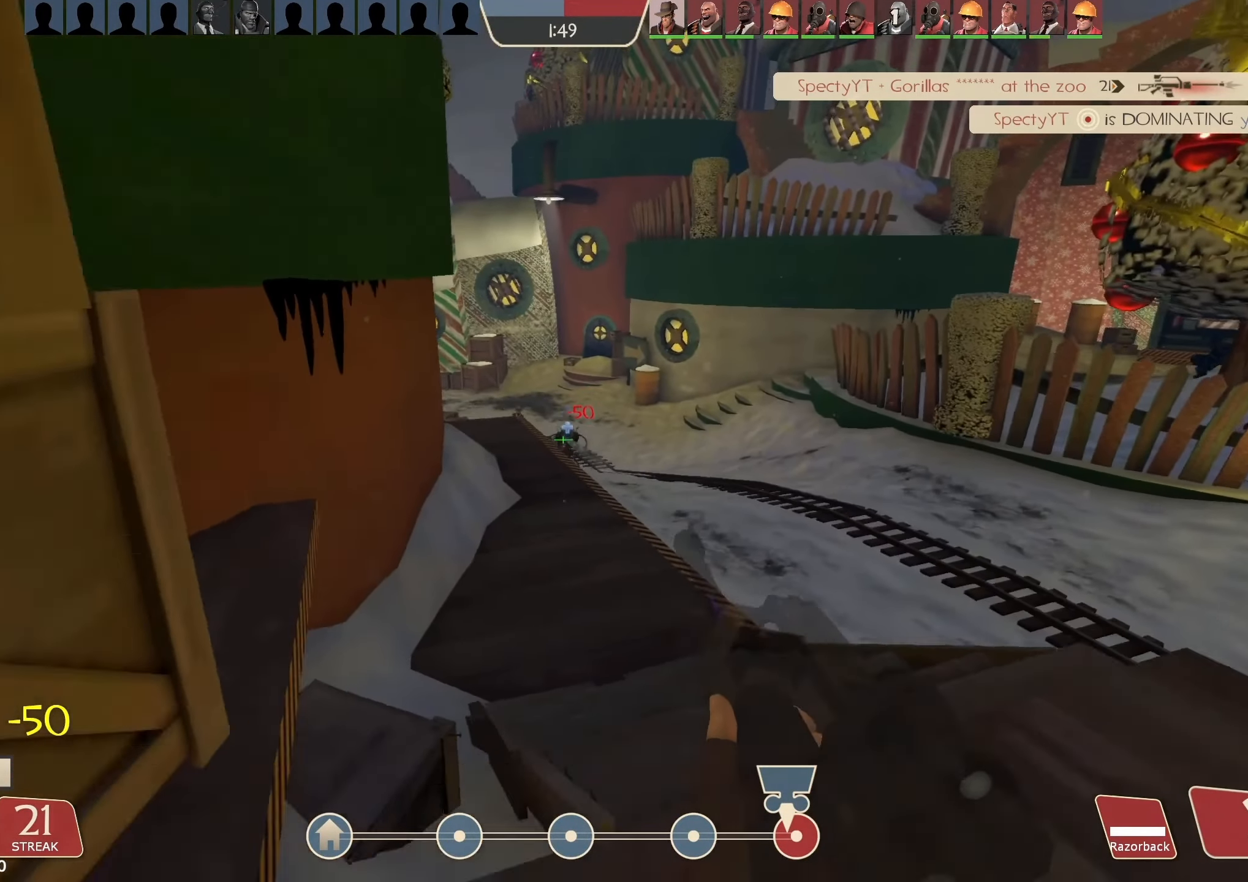
{"keys": ["space", "w"], "mouse": [], "events": [[134, "mouse_left", "up"], [134, "s", "up"], [267, "w", "down"], [334, "a", "up"], [367, "space", "down"]]}
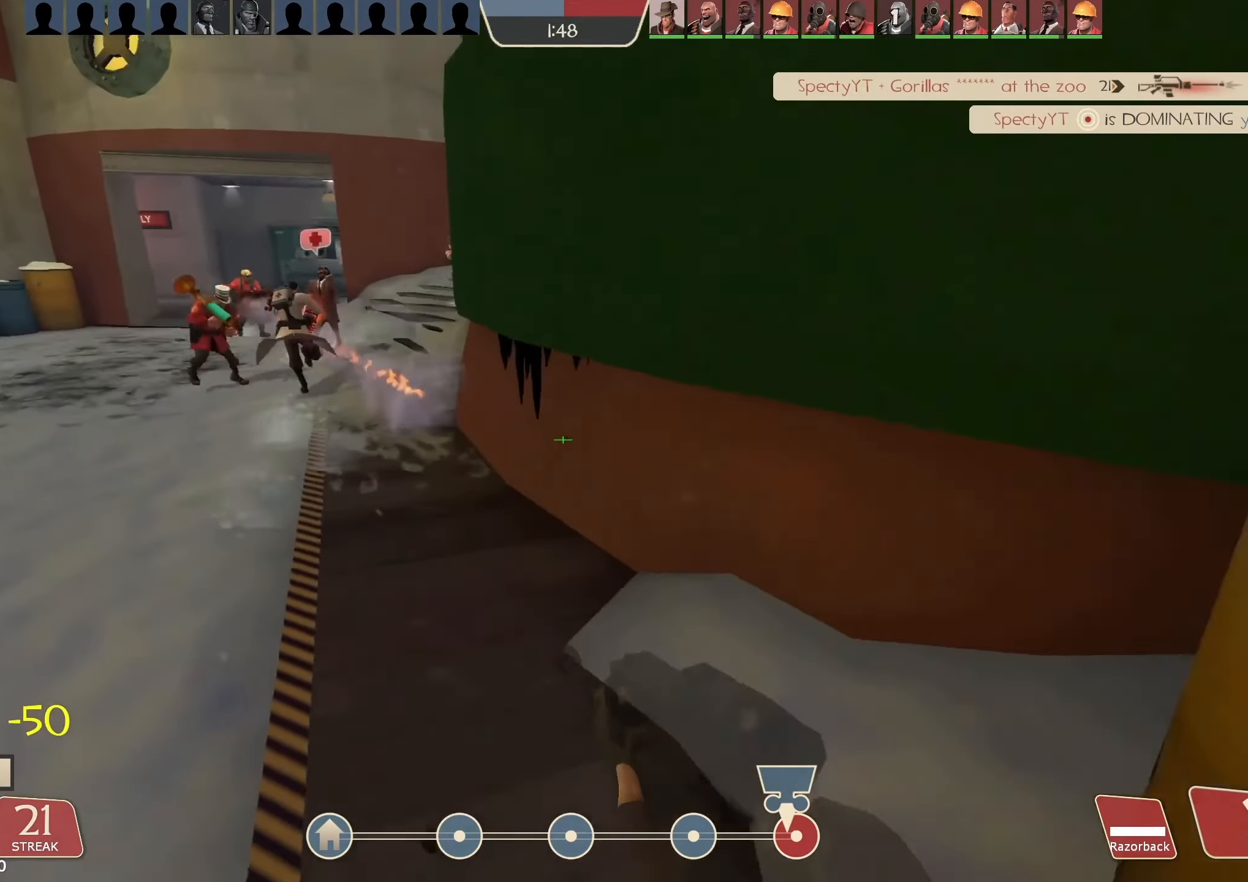
{"keys": ["a"], "mouse": ["left"], "events": [[67, "space", "up"], [134, "d", "down"], [134, "w", "up"], [400, "w", "down"], [434, "a", "down"], [434, "d", "up"], [434, "mouse_left", "down"], [434, "w", "up"]]}
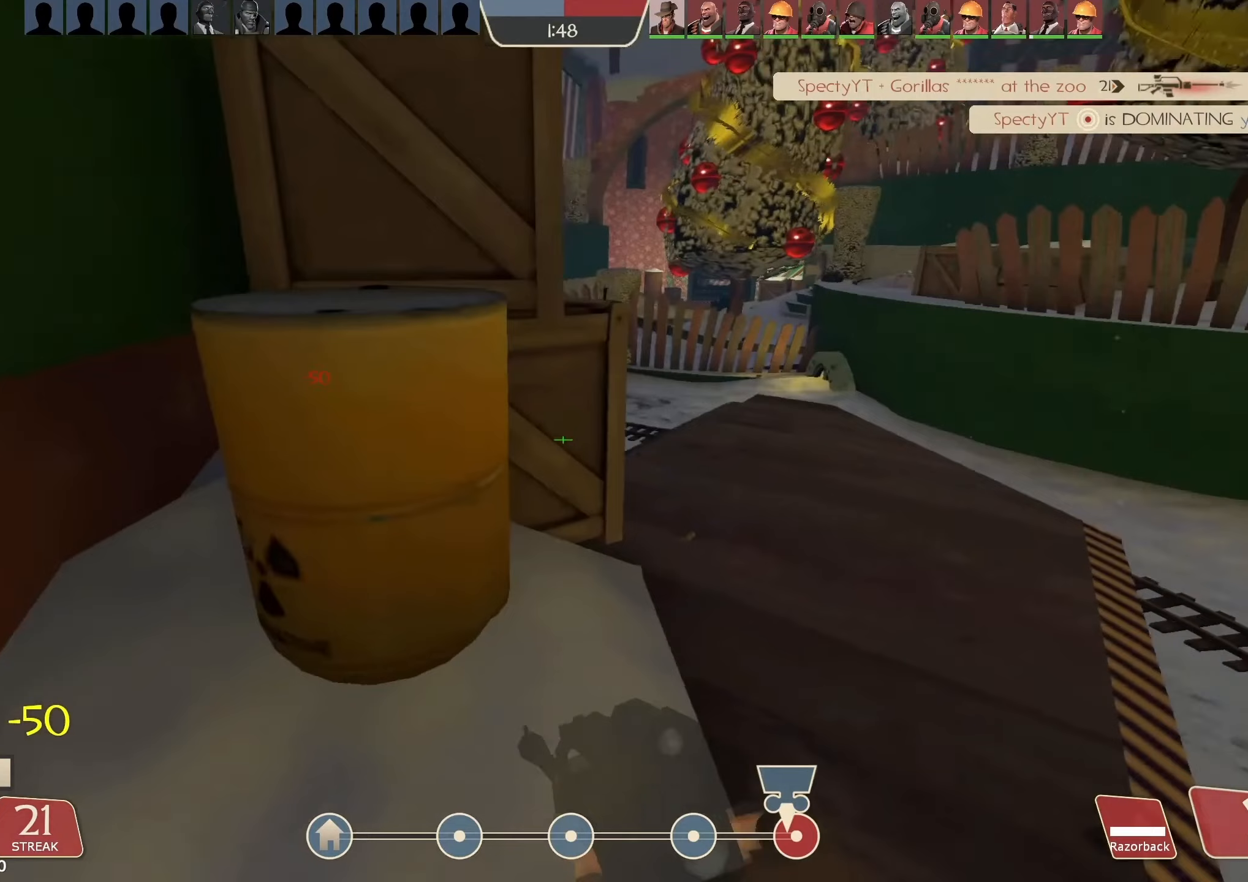
{"keys": [], "mouse": ["left"], "events": [[100, "a", "up"], [167, "x", "down"], [233, "x", "up"], [367, "3", "down"], [433, "3", "up"]]}
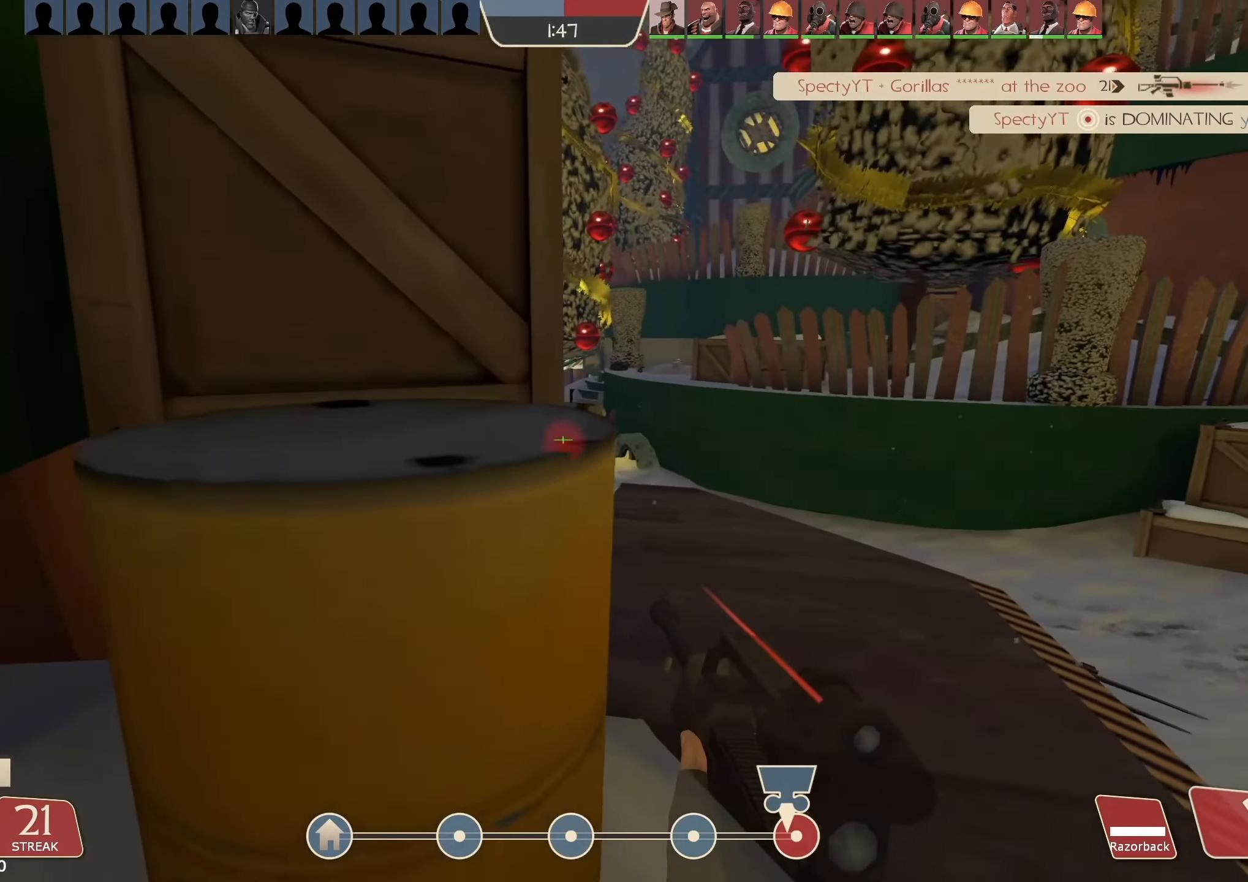
{"keys": ["d"], "mouse": ["left"], "events": [[133, "d", "down"], [400, "s", "down"], [467, "s", "up"]]}
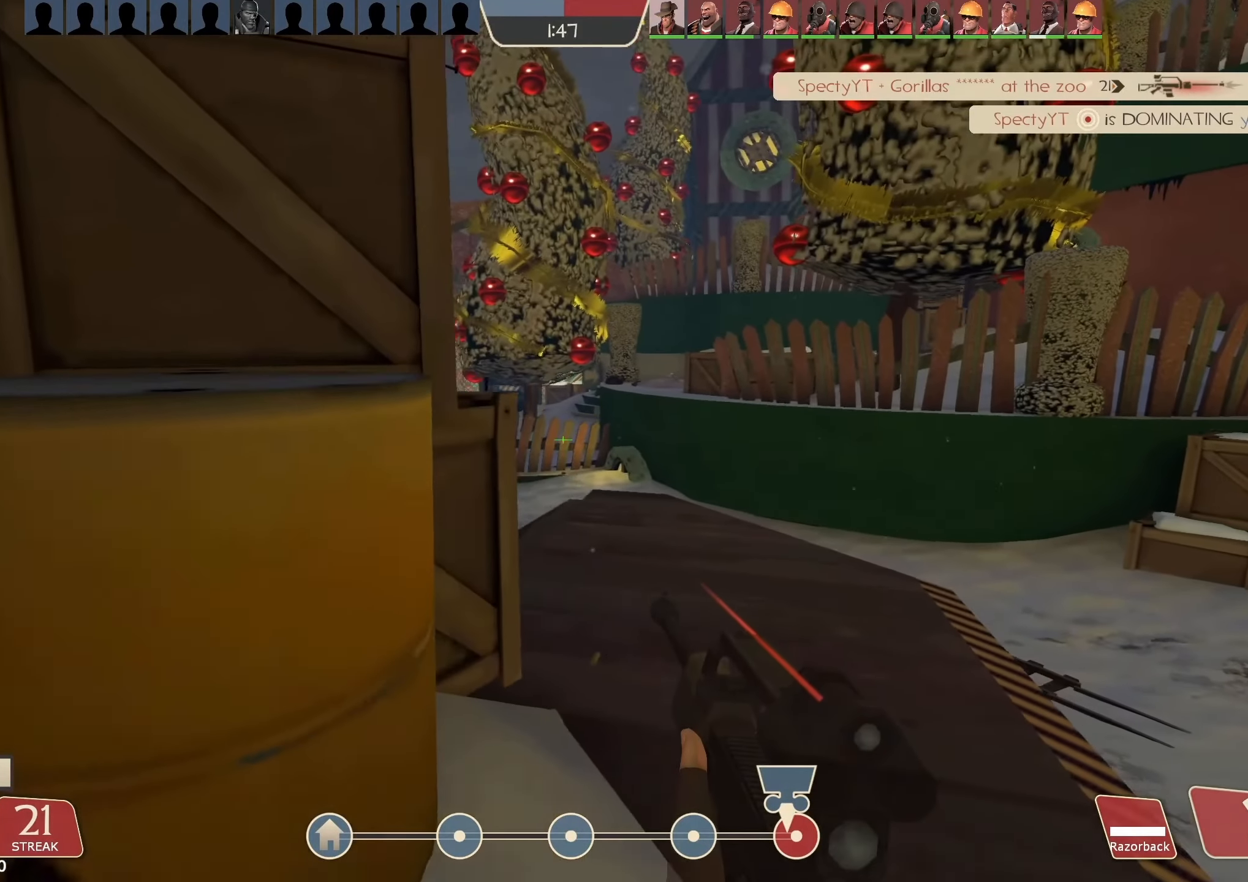
{"keys": ["w"], "mouse": ["left"], "events": [[167, "w", "down"], [267, "d", "up"]]}
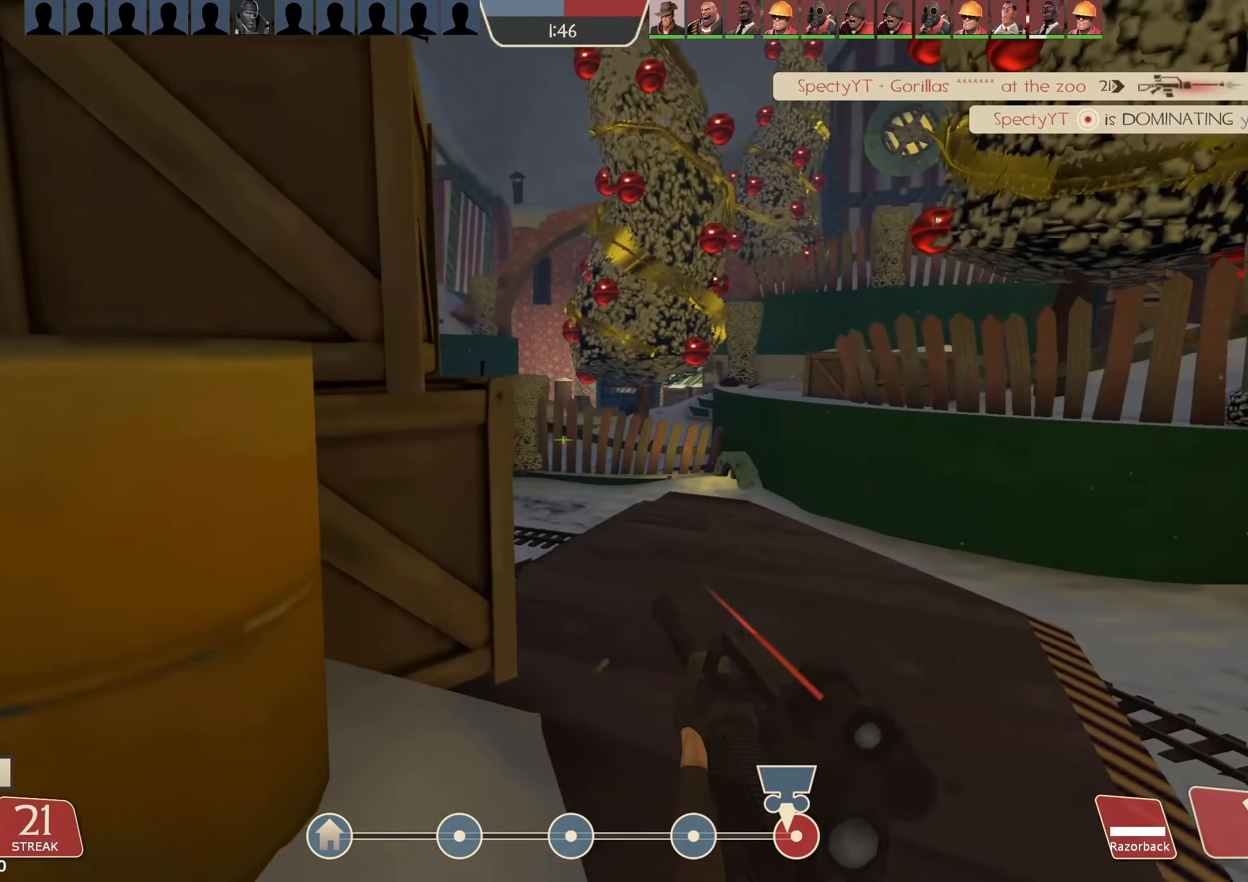
{"keys": ["d"], "mouse": ["left"], "events": [[33, "d", "down"], [300, "w", "up"]]}
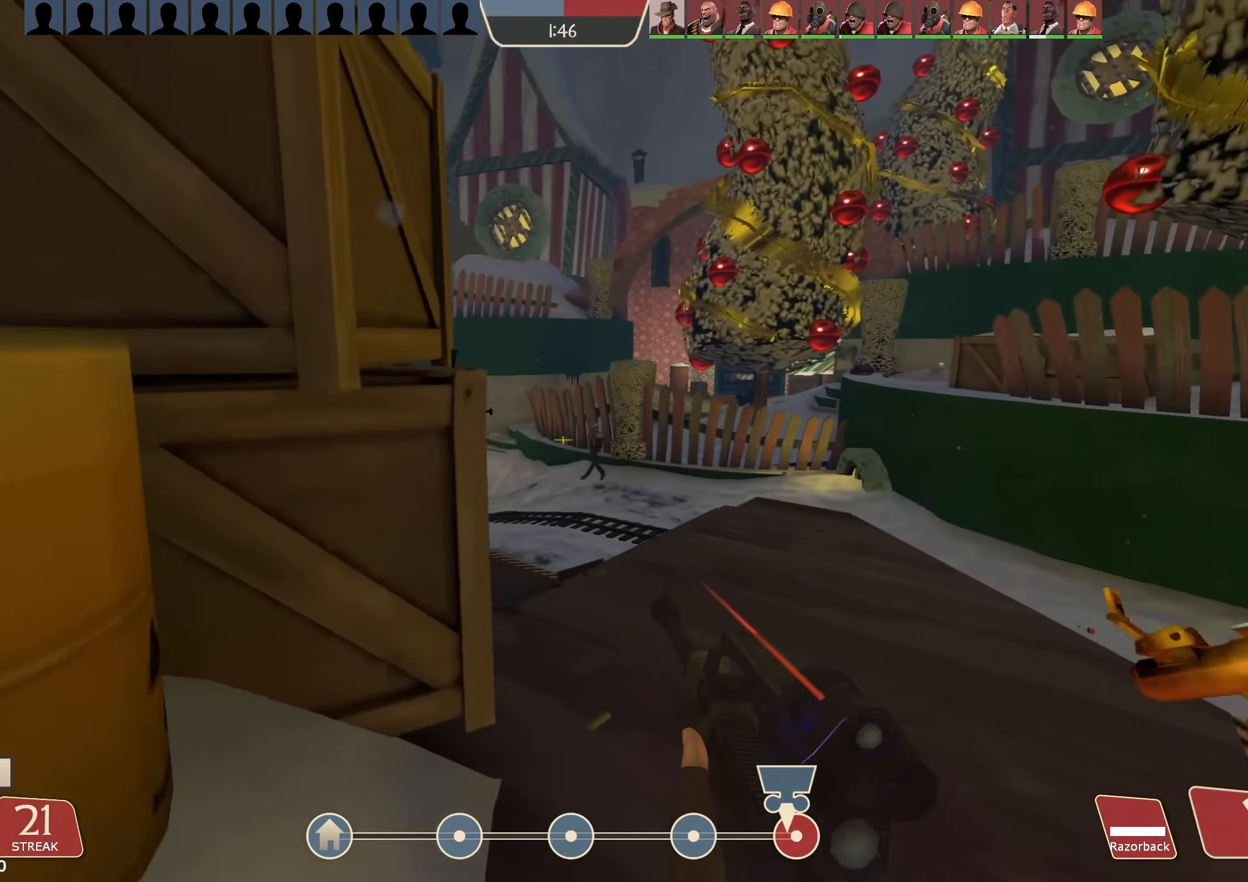
{"keys": ["a", "s"], "mouse": ["left"], "events": [[133, "d", "up"], [133, "w", "down"], [167, "a", "down"], [200, "w", "up"], [267, "mouse_right", "down"], [333, "s", "down"], [400, "mouse_right", "up"]]}
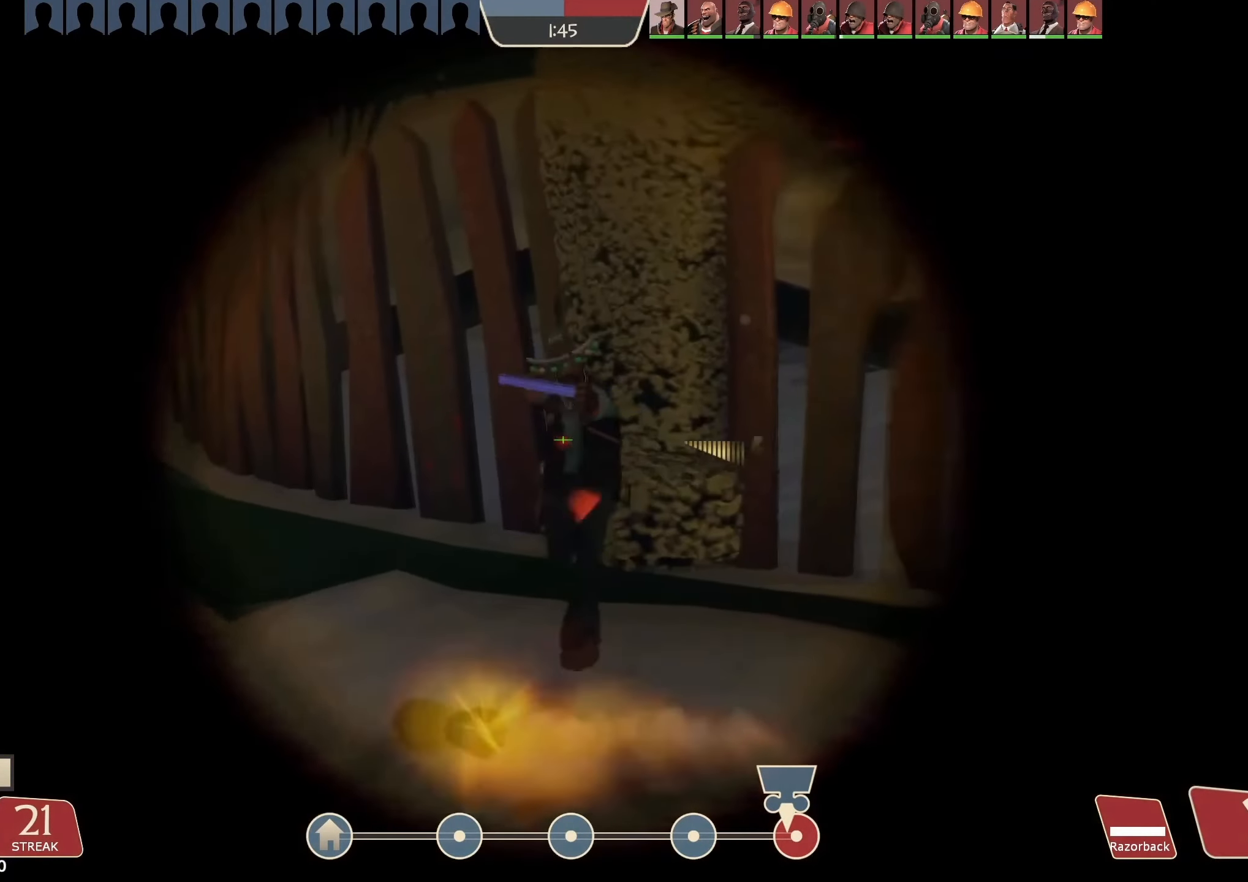
{"keys": ["a", "s"], "mouse": [], "events": [[100, "mouse_left", "up"], [233, "s", "up"], [300, "ctrl", "down"], [300, "mouse_left", "down"], [300, "mouse_right", "down"], [367, "ctrl", "up"], [433, "mouse_left", "up"], [433, "mouse_right", "up"], [433, "s", "down"]]}
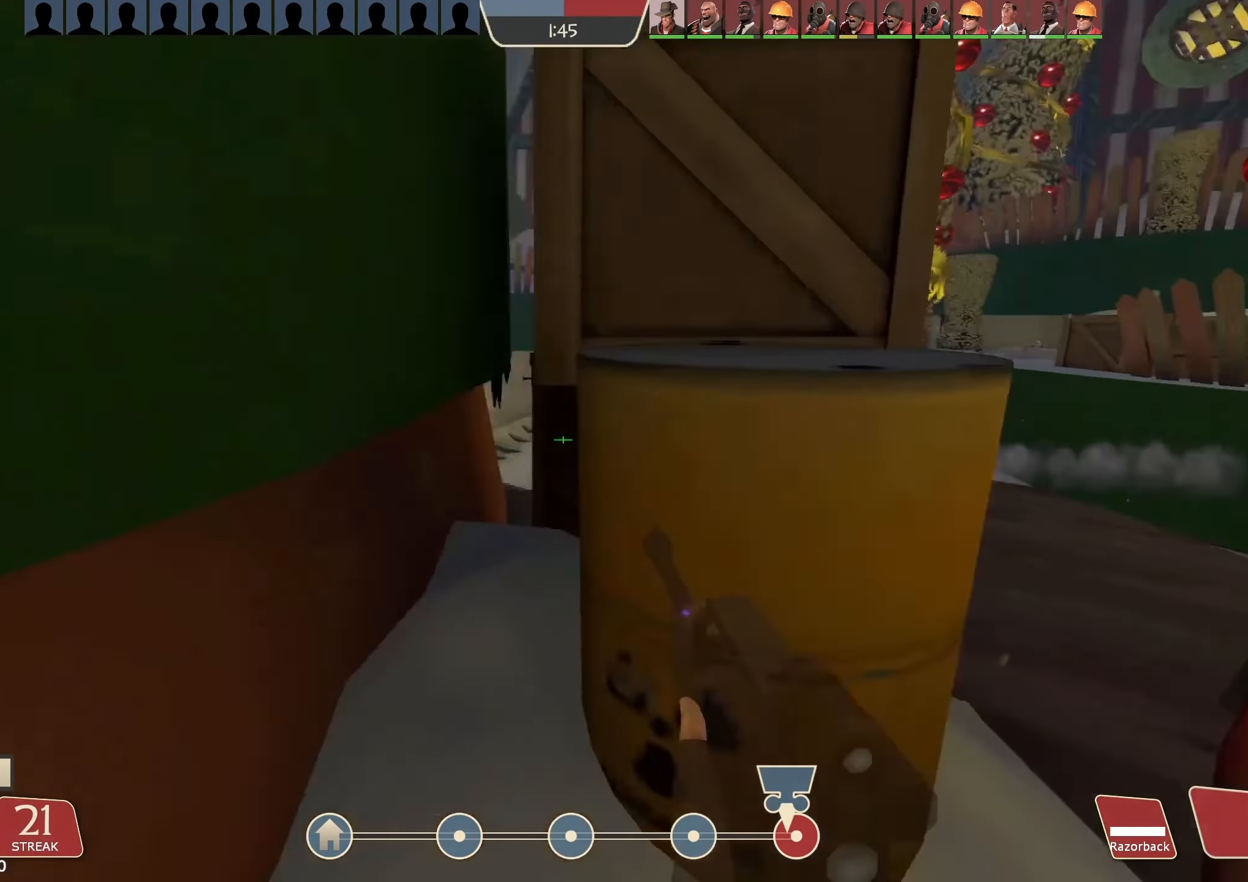
{"keys": ["d"], "mouse": [], "events": [[33, "s", "up"], [200, "space", "down"], [200, "w", "down"], [233, "a", "up"], [400, "d", "down"], [433, "w", "up"], [467, "space", "up"]]}
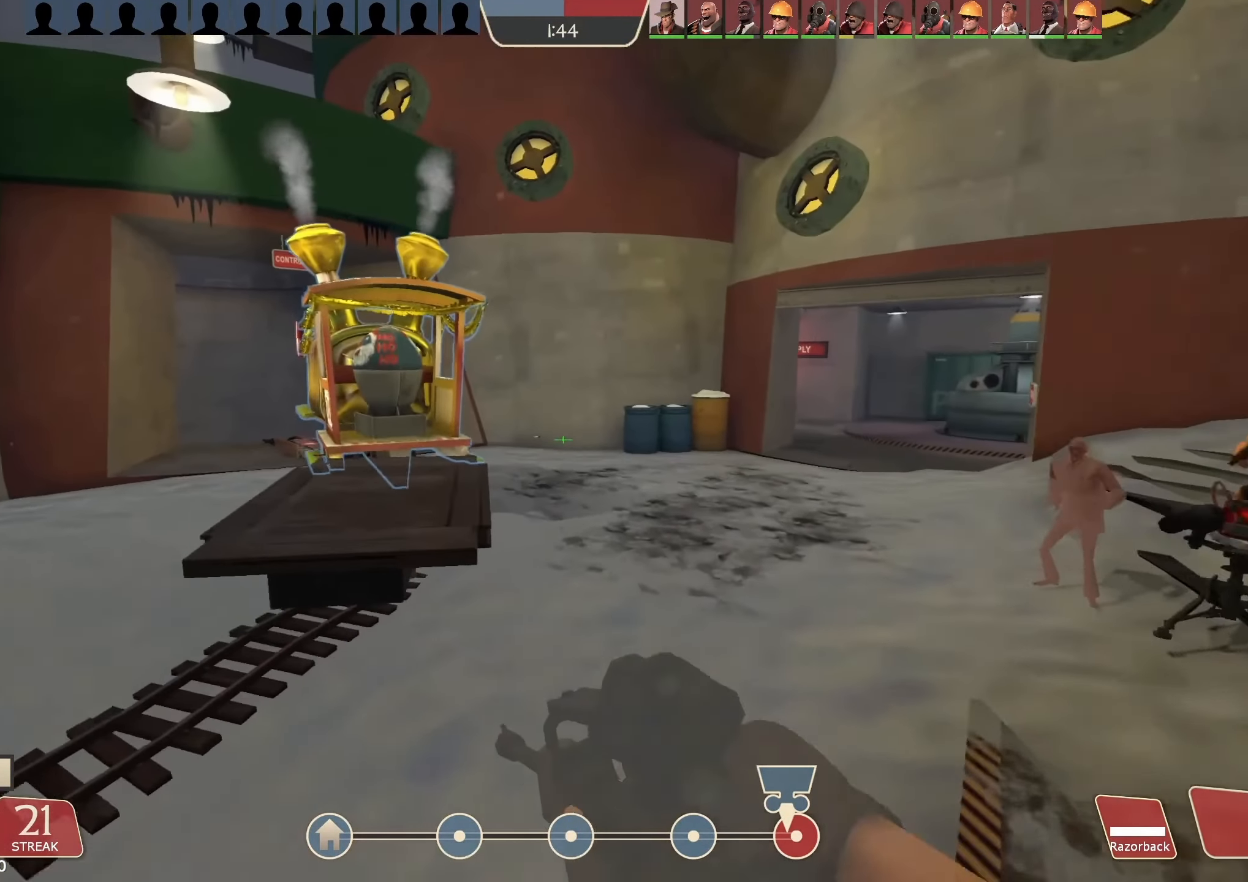
{"keys": ["w"], "mouse": [], "events": [[367, "w", "down"], [467, "d", "up"]]}
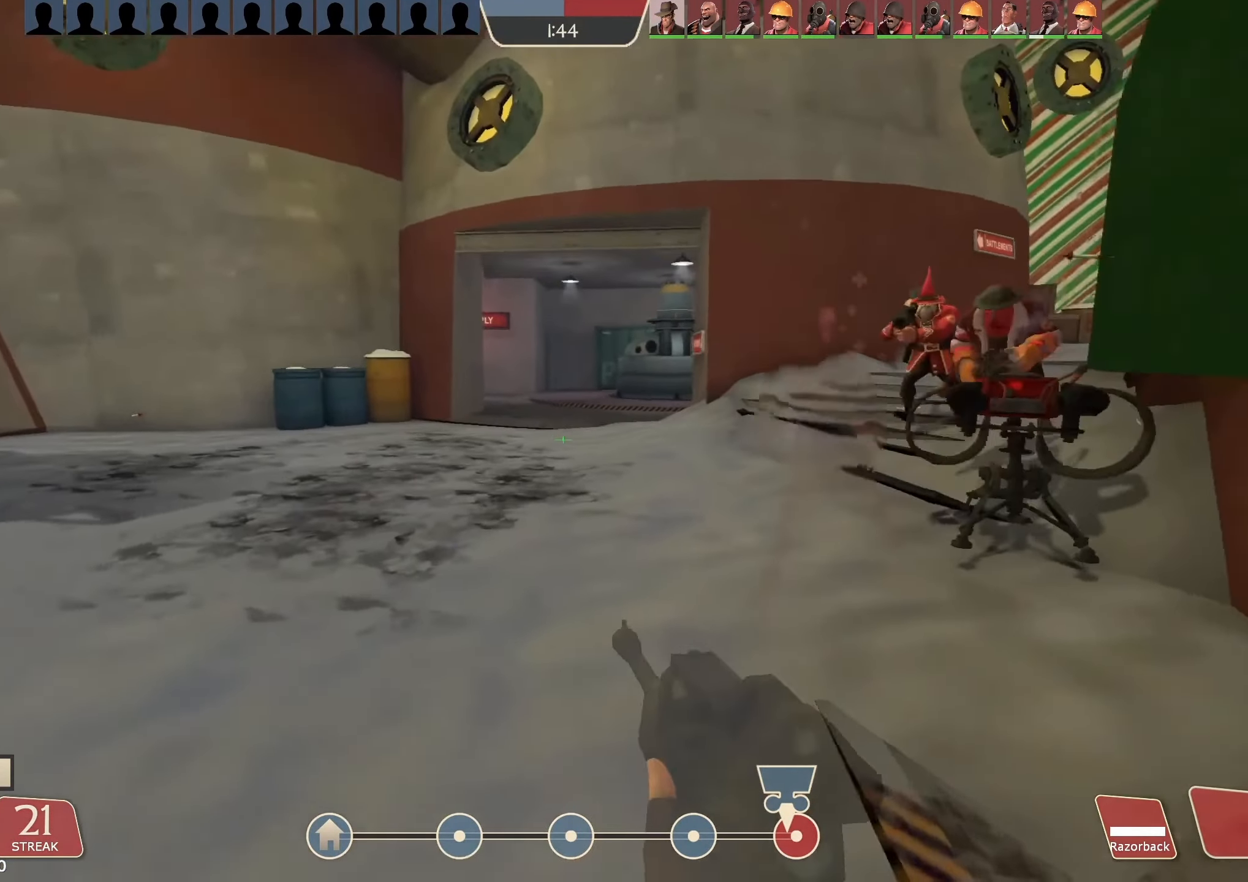
{"keys": ["a"], "mouse": ["left"], "events": [[33, "space", "down"], [100, "d", "down"], [167, "mouse_left", "down"], [167, "w", "up"], [233, "space", "up"], [300, "d", "up"], [300, "s", "down"], [500, "a", "down"], [500, "s", "up"]]}
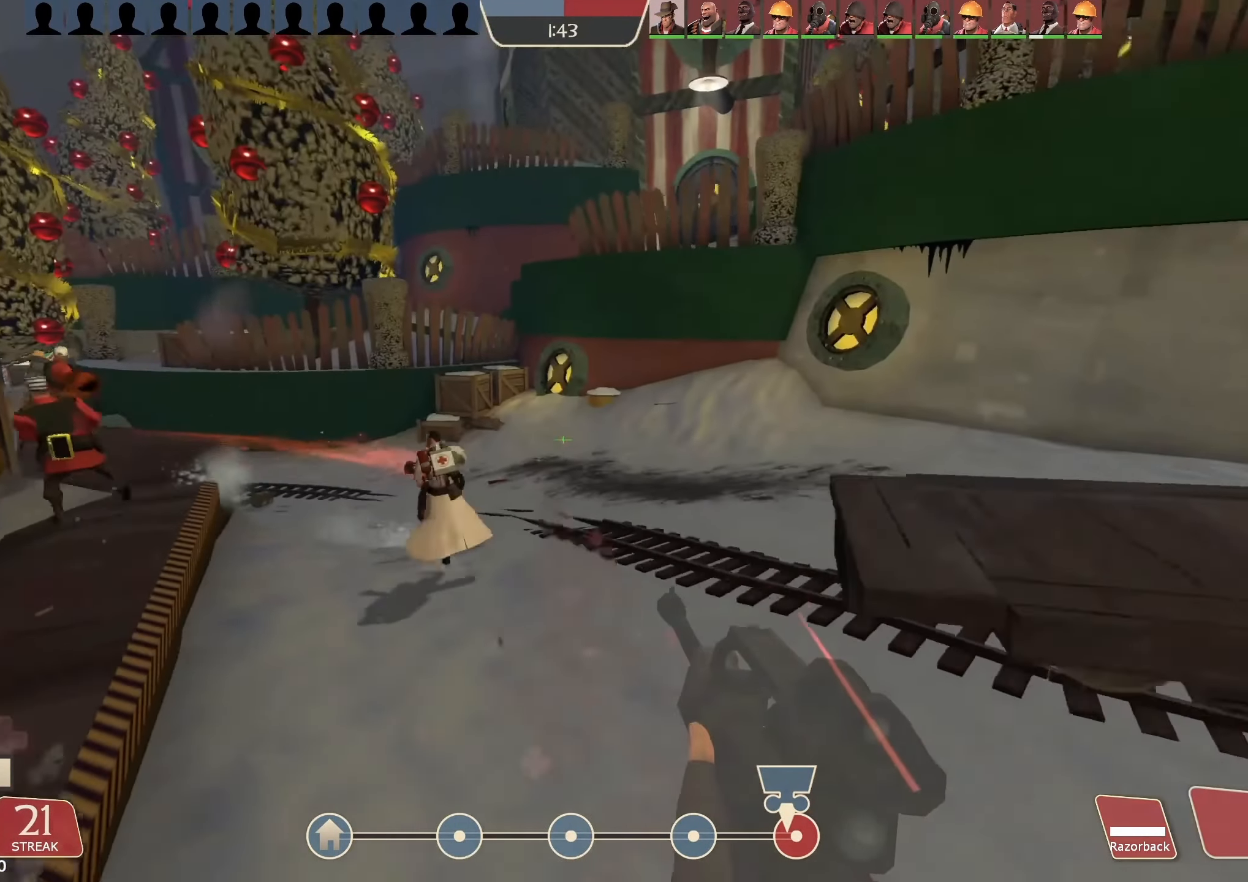
{"keys": ["w"], "mouse": ["left"], "events": [[200, "w", "down"], [267, "a", "up"]]}
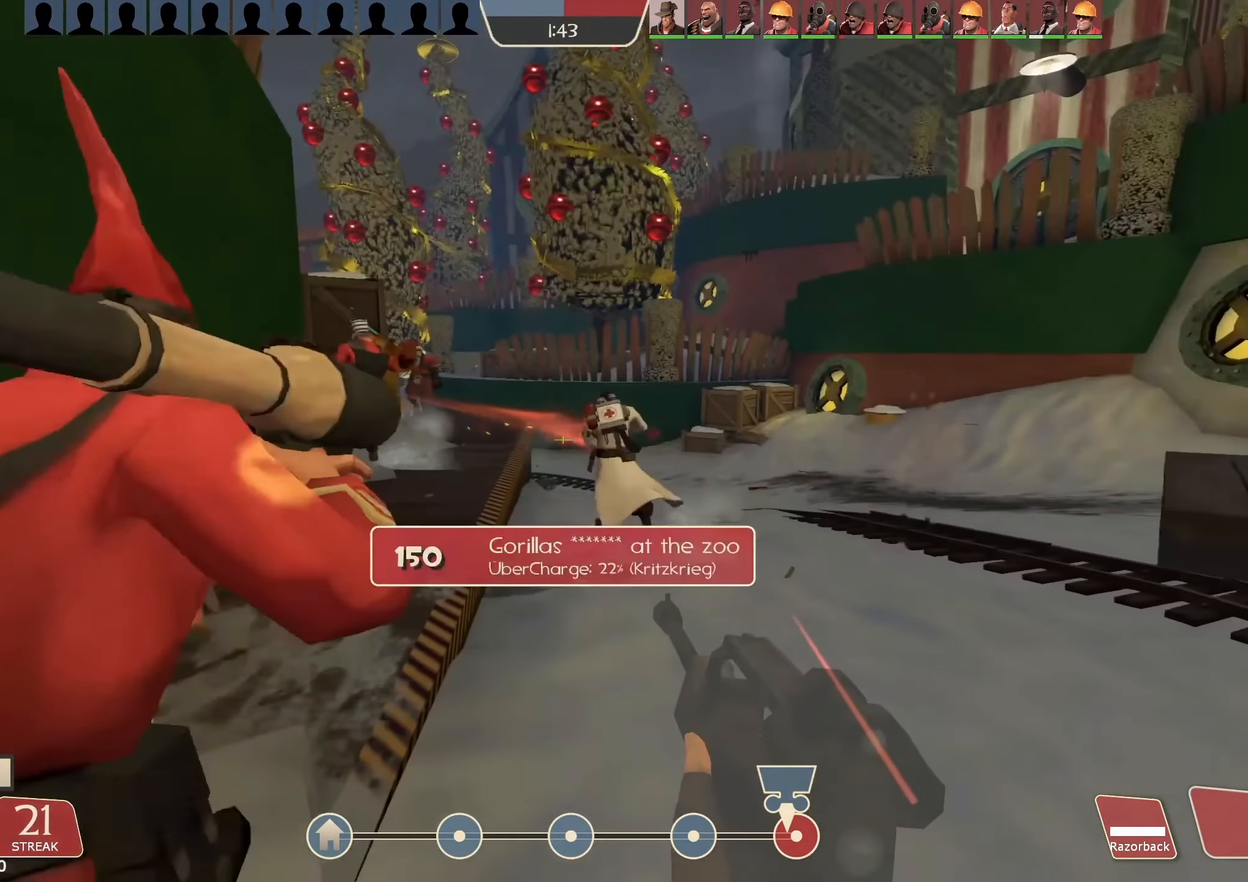
{"keys": ["w"], "mouse": ["left"], "events": [[167, "a", "down"], [366, "a", "up"]]}
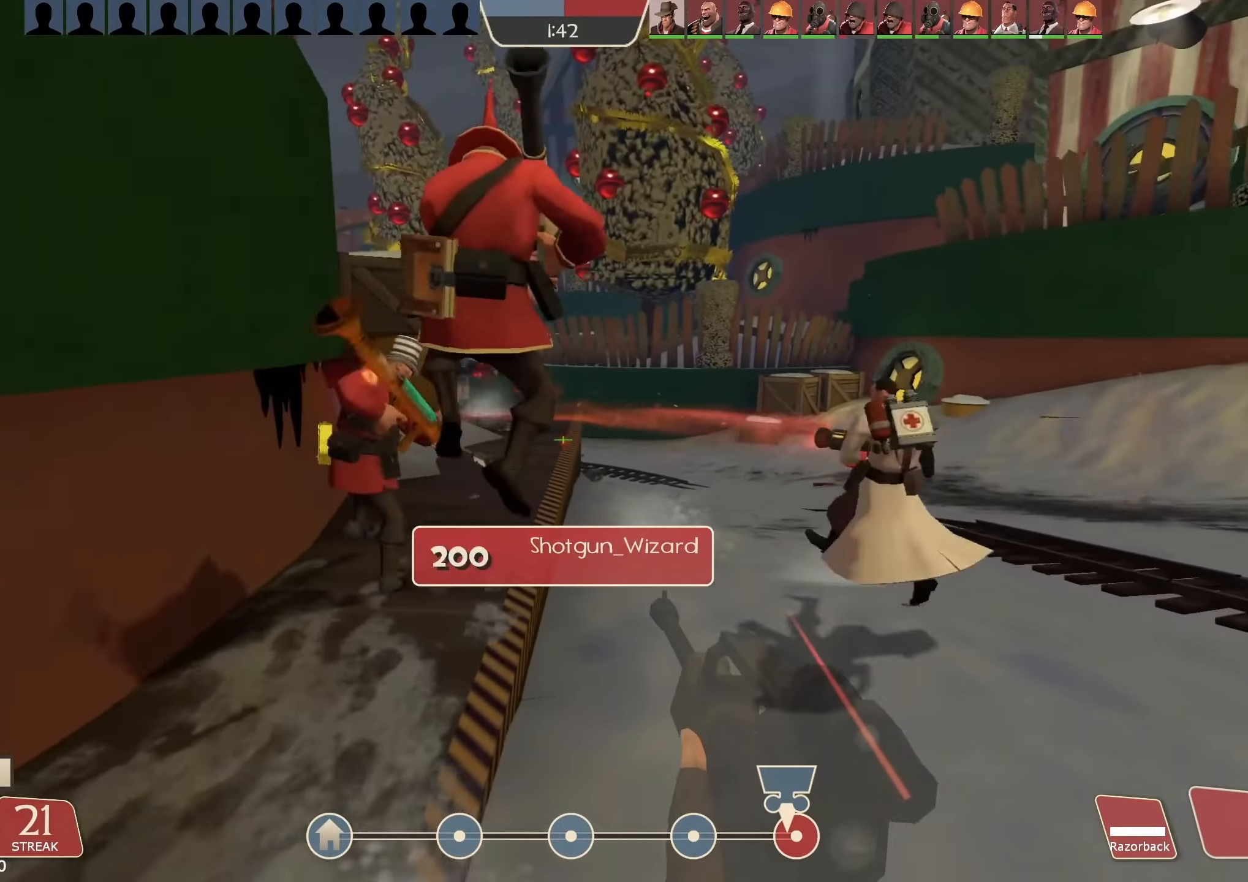
{"keys": ["w"], "mouse": ["left"], "events": [[266, "a", "down"], [400, "a", "up"]]}
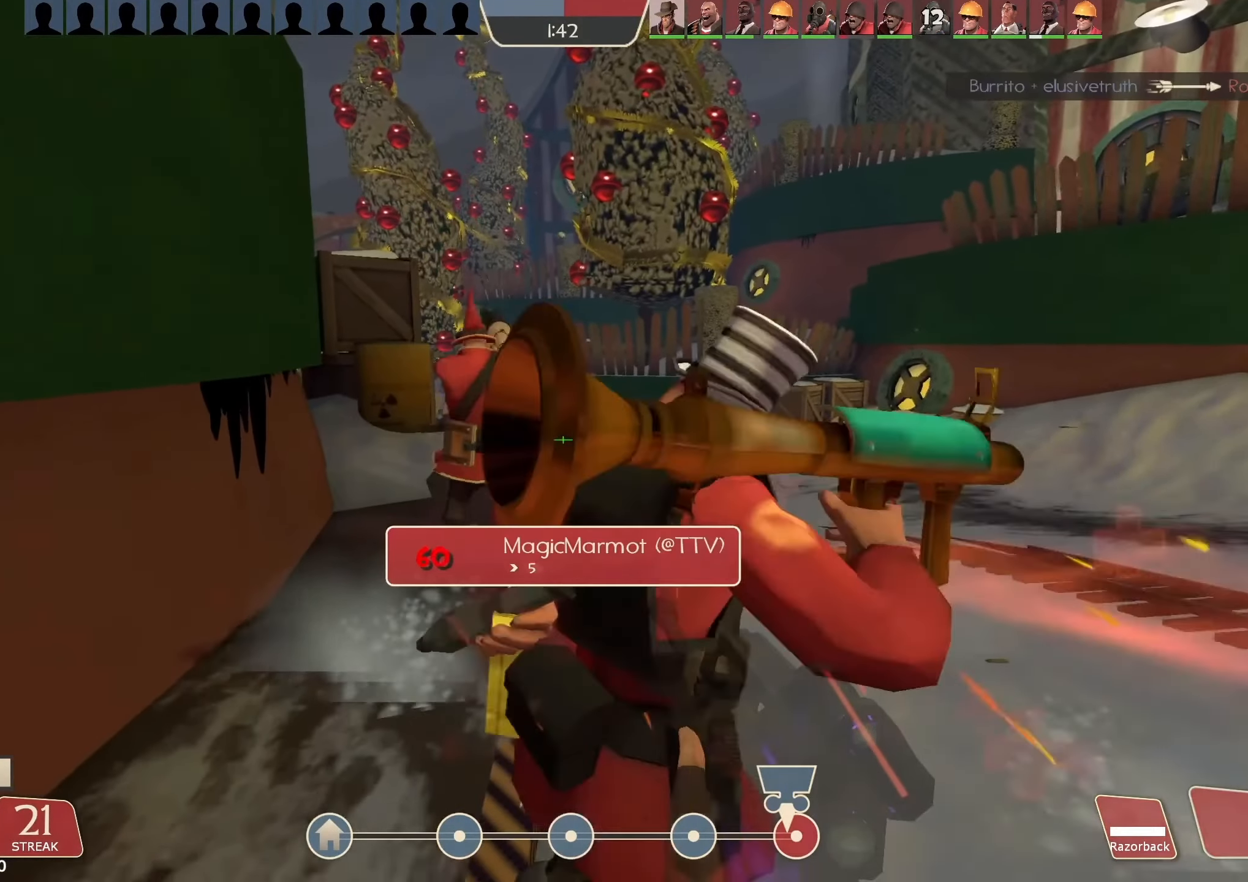
{"keys": ["w"], "mouse": ["left"], "events": [[266, "a", "down"], [400, "a", "up"]]}
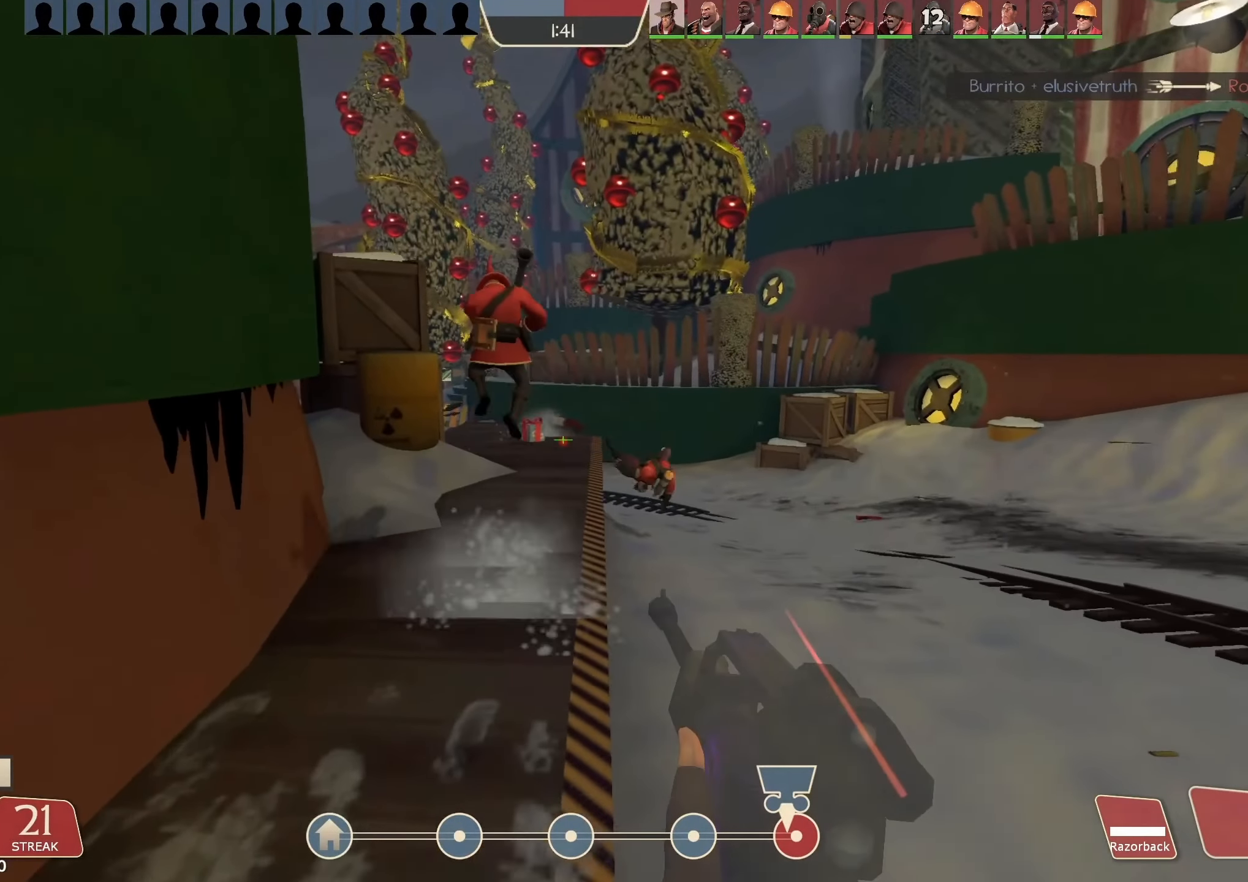
{"keys": ["w"], "mouse": ["left"], "events": []}
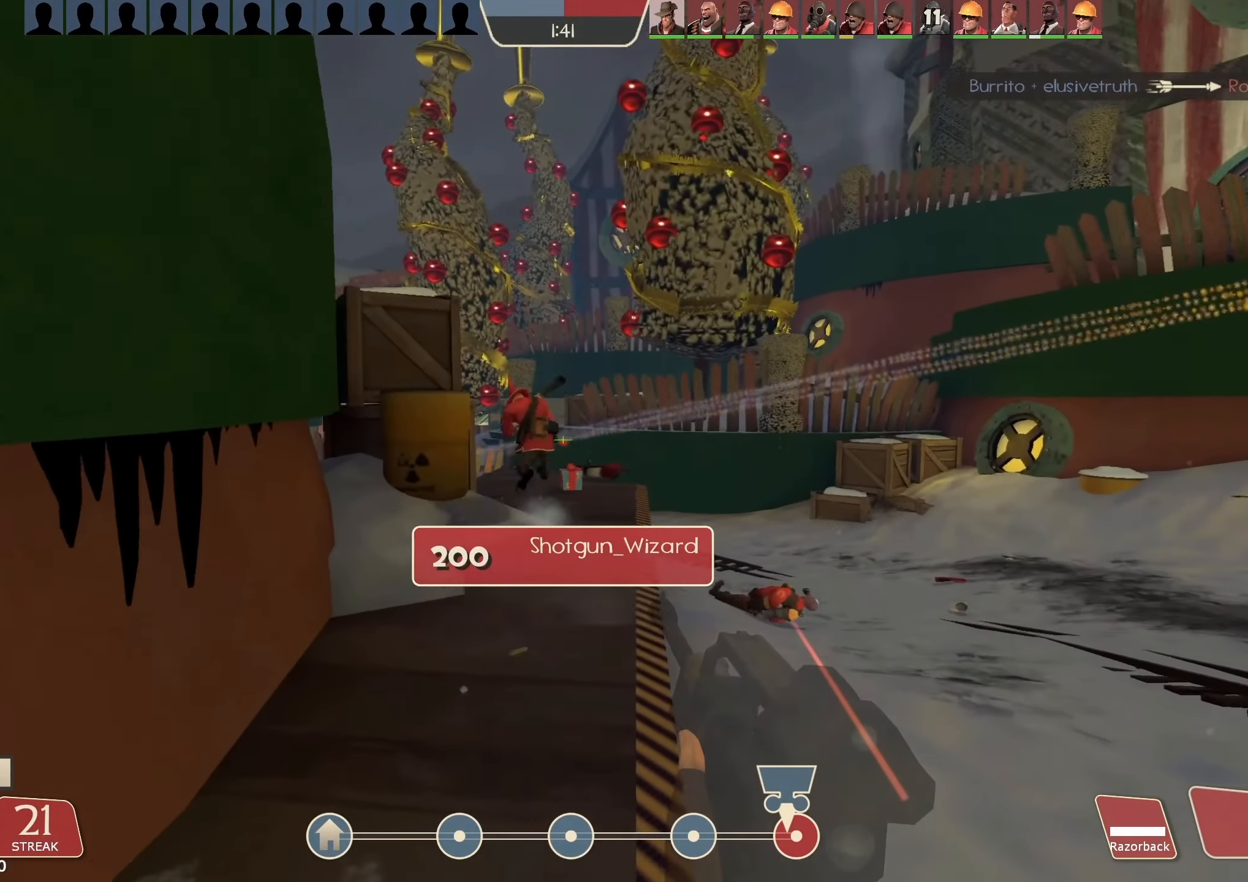
{"keys": ["w"], "mouse": ["left"], "events": [[66, "d", "down"], [266, "d", "up"]]}
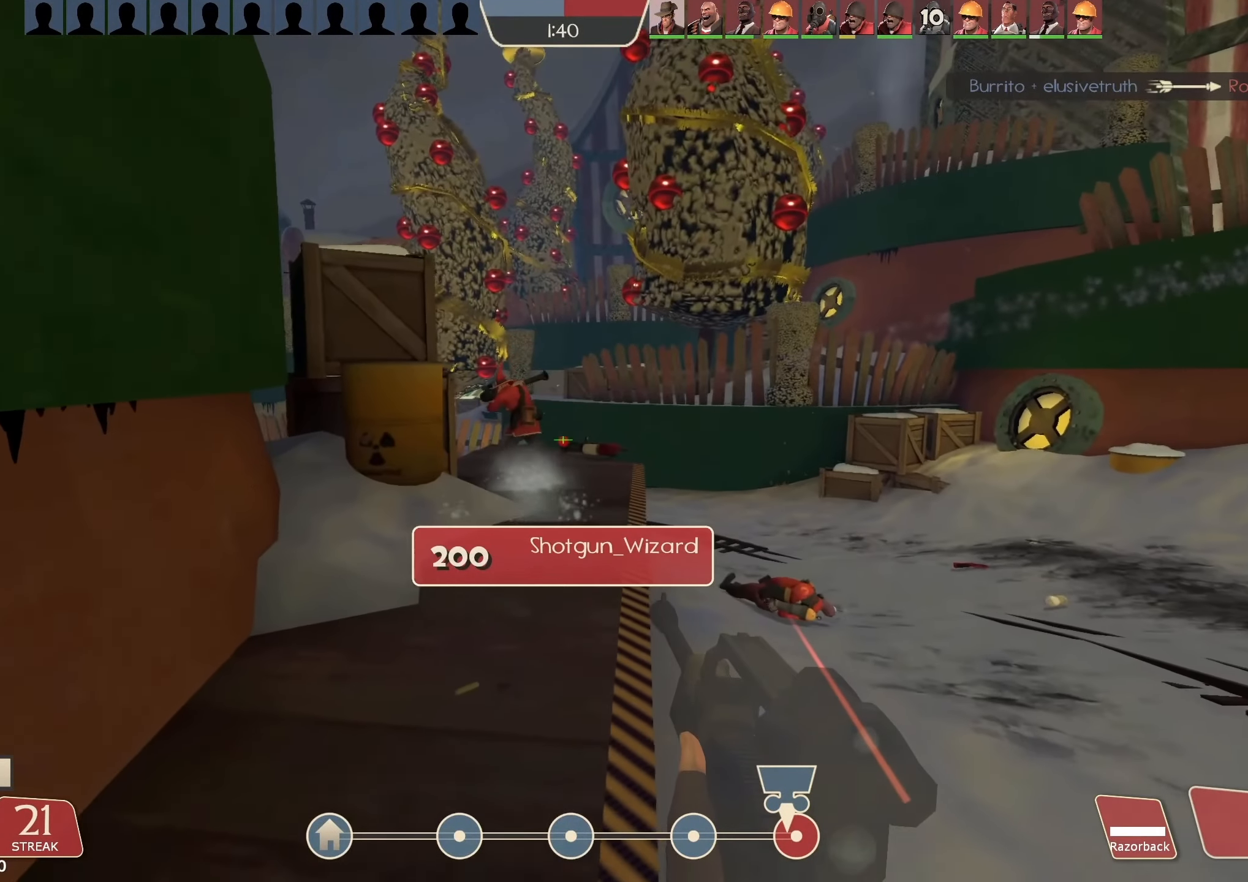
{"keys": ["w"], "mouse": ["left"], "events": [[100, "d", "down"], [266, "d", "up"]]}
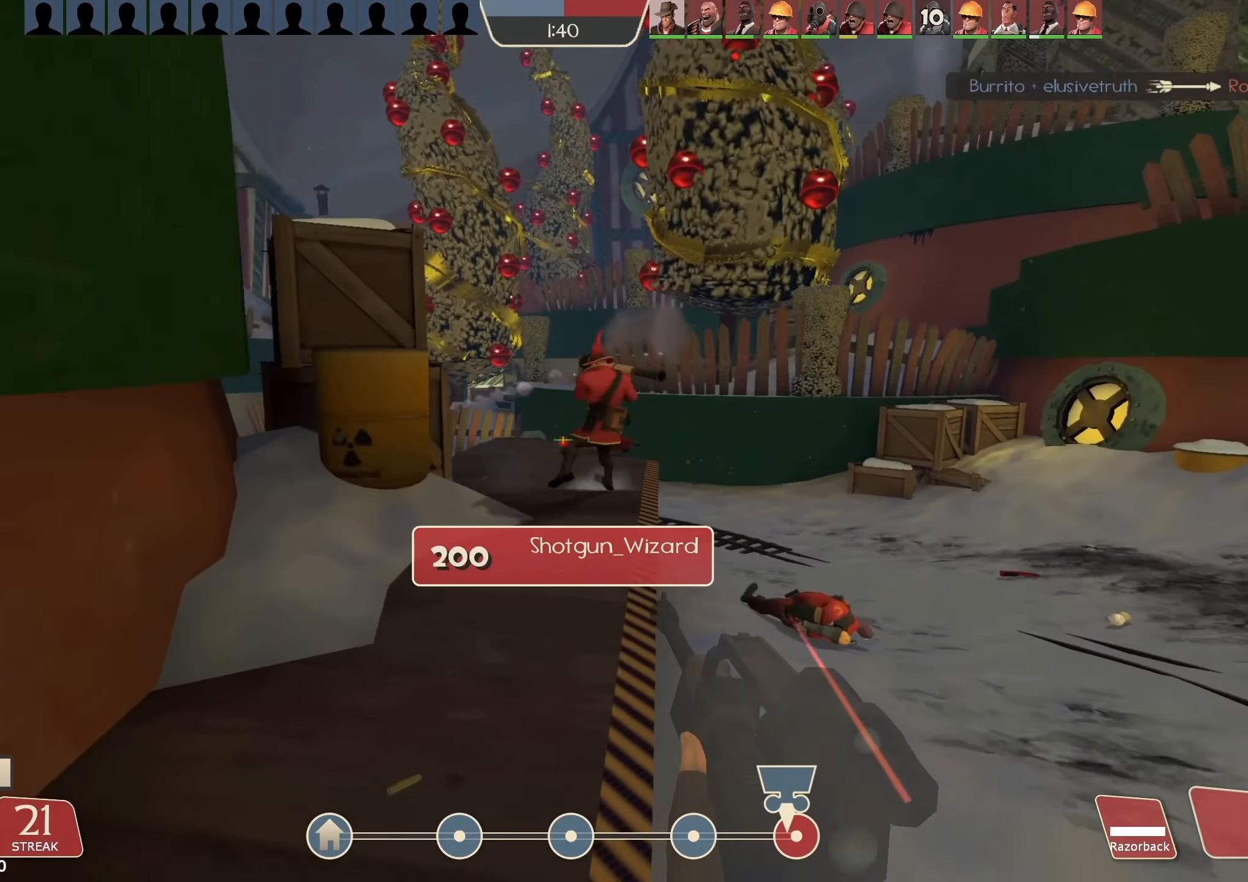
{"keys": ["w"], "mouse": ["left"], "events": [[300, "d", "down"], [466, "d", "up"]]}
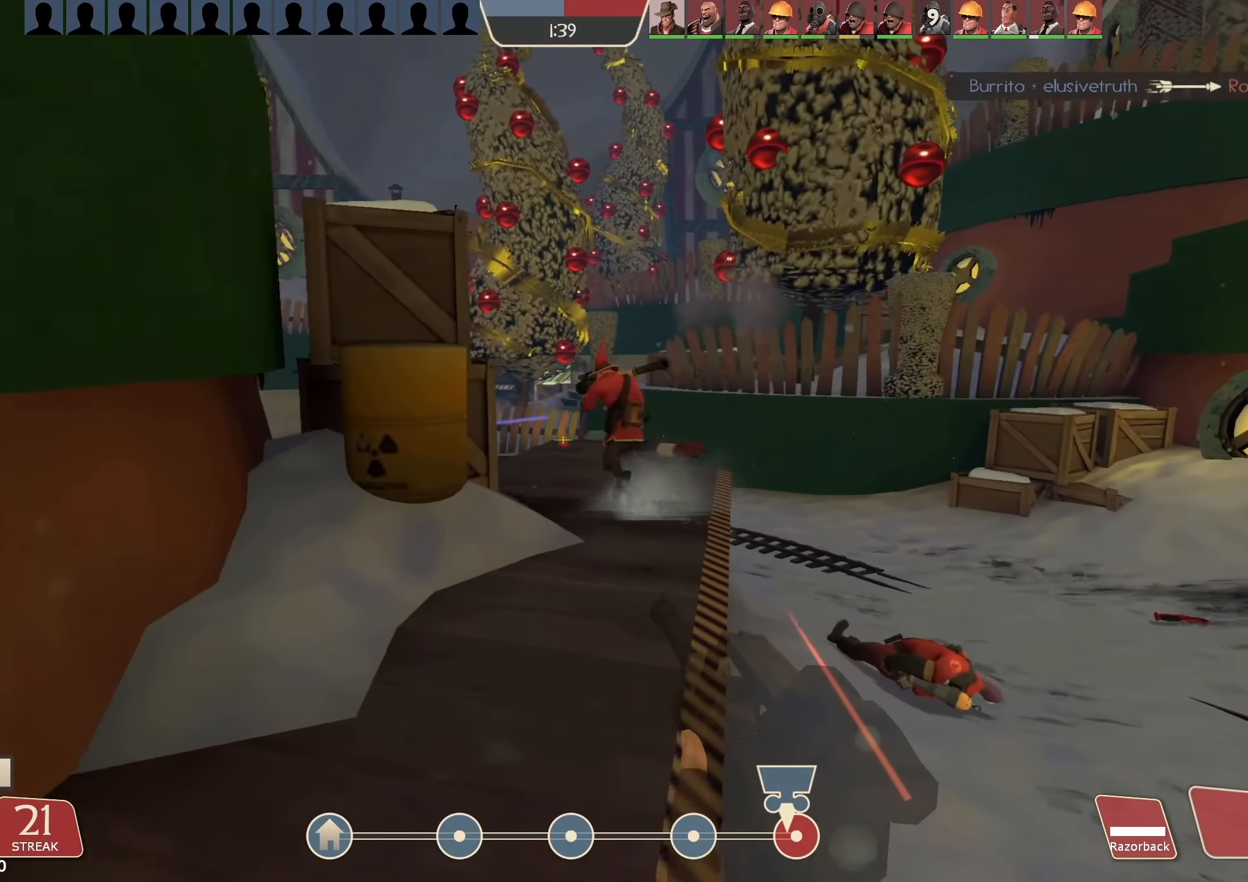
{"keys": ["w"], "mouse": ["left"], "events": [[233, "d", "down"], [466, "d", "up"]]}
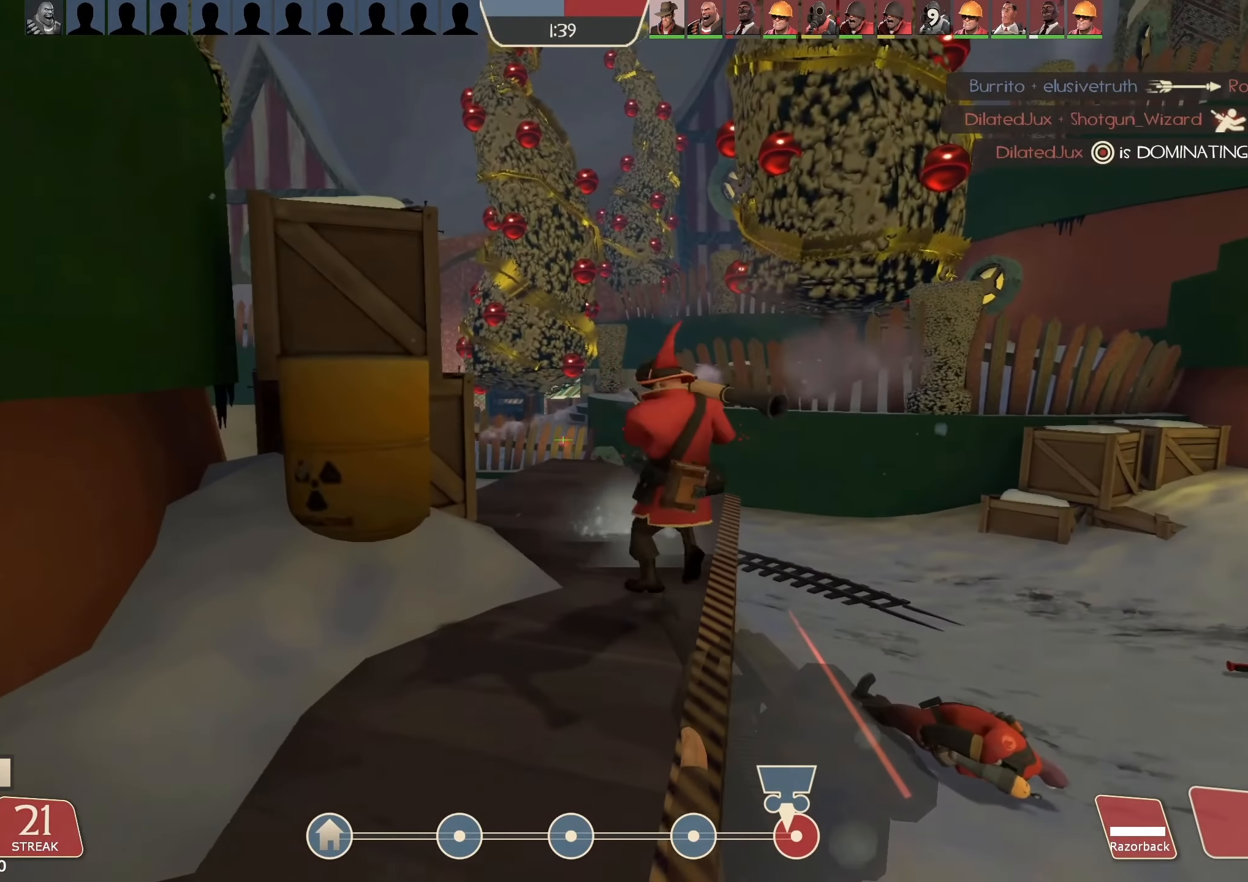
{"keys": ["w"], "mouse": ["left"], "events": [[233, "mouse_right", "down"], [300, "d", "down"], [366, "d", "up"], [366, "mouse_right", "up"]]}
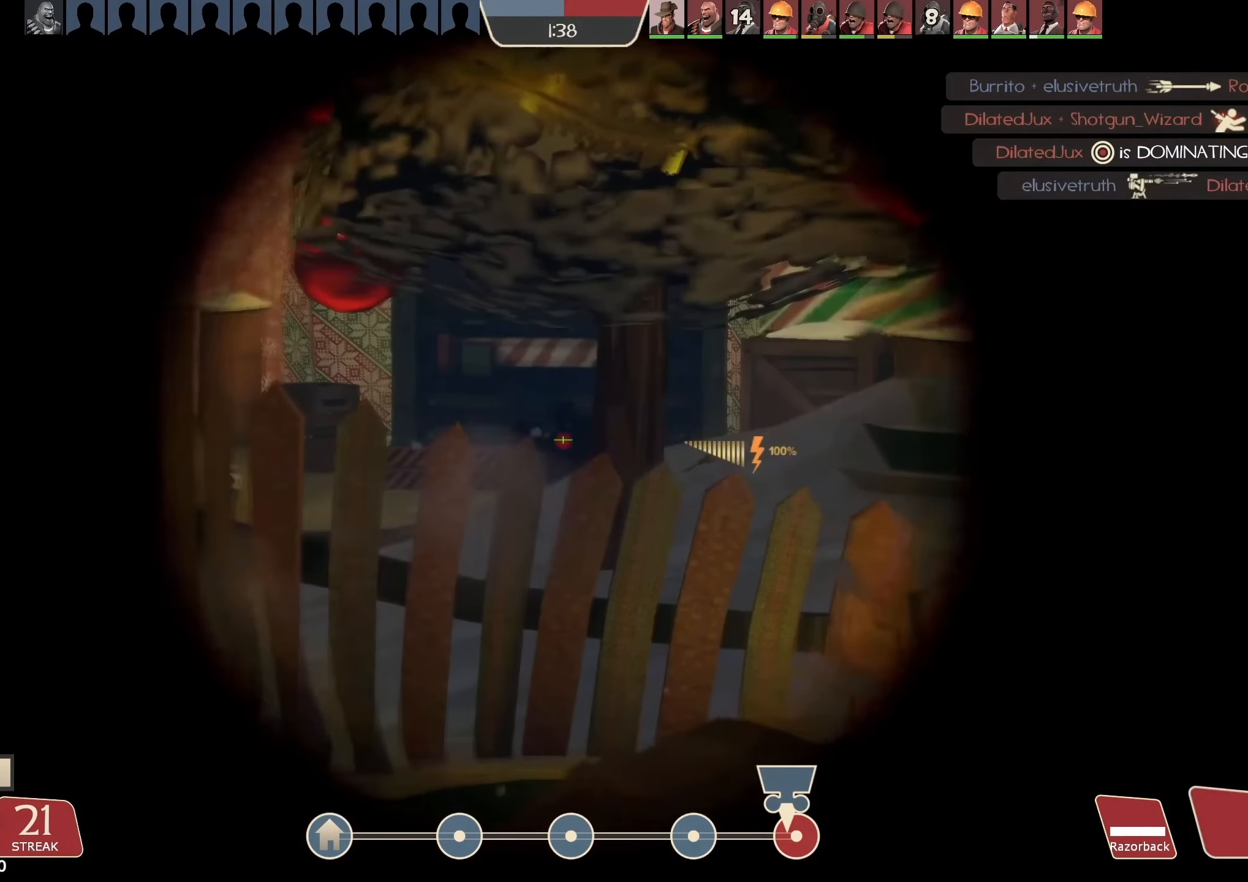
{"keys": ["d", "w"], "mouse": ["left"], "events": [[266, "d", "down"], [300, "mouse_right", "down"], [466, "mouse_right", "up"]]}
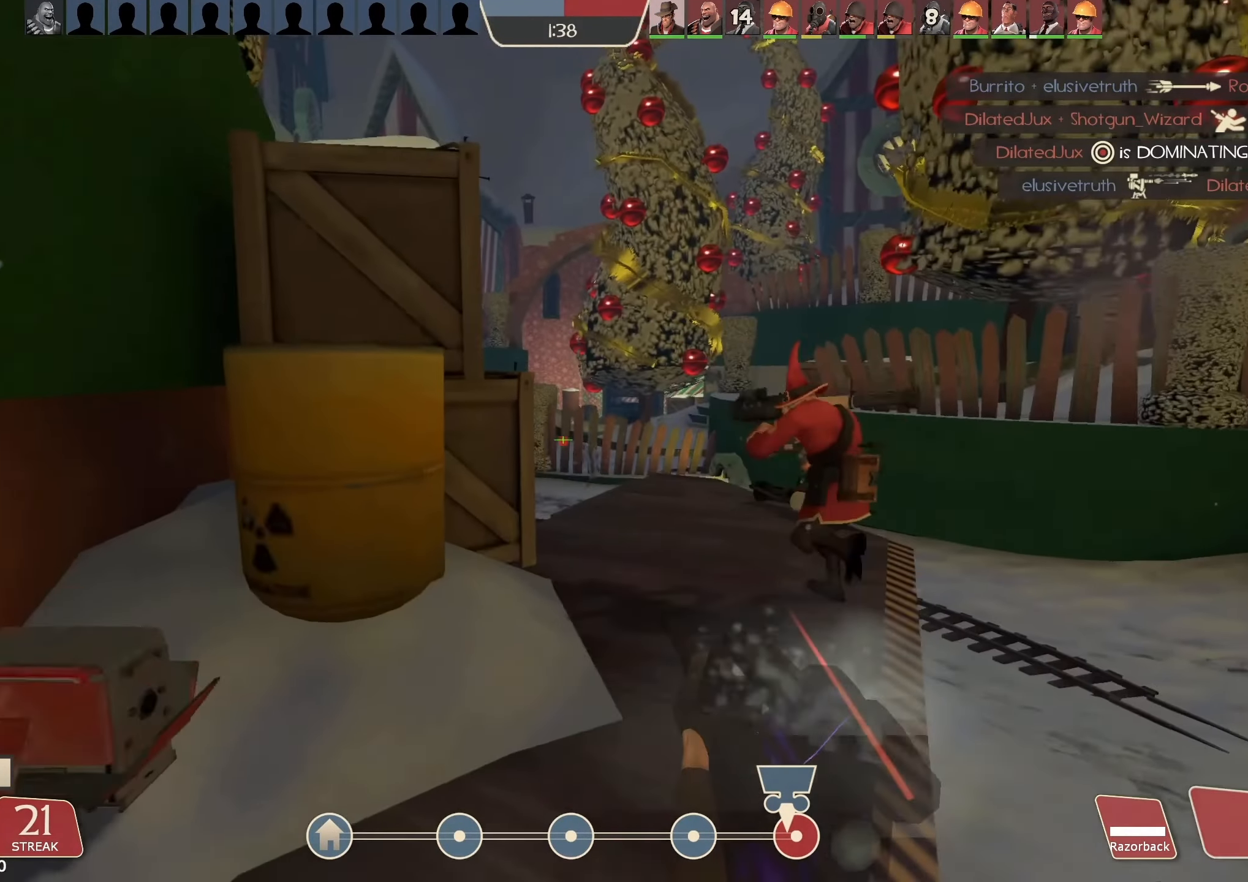
{"keys": ["d", "w"], "mouse": ["left"], "events": [[100, "d", "up"], [200, "d", "down"]]}
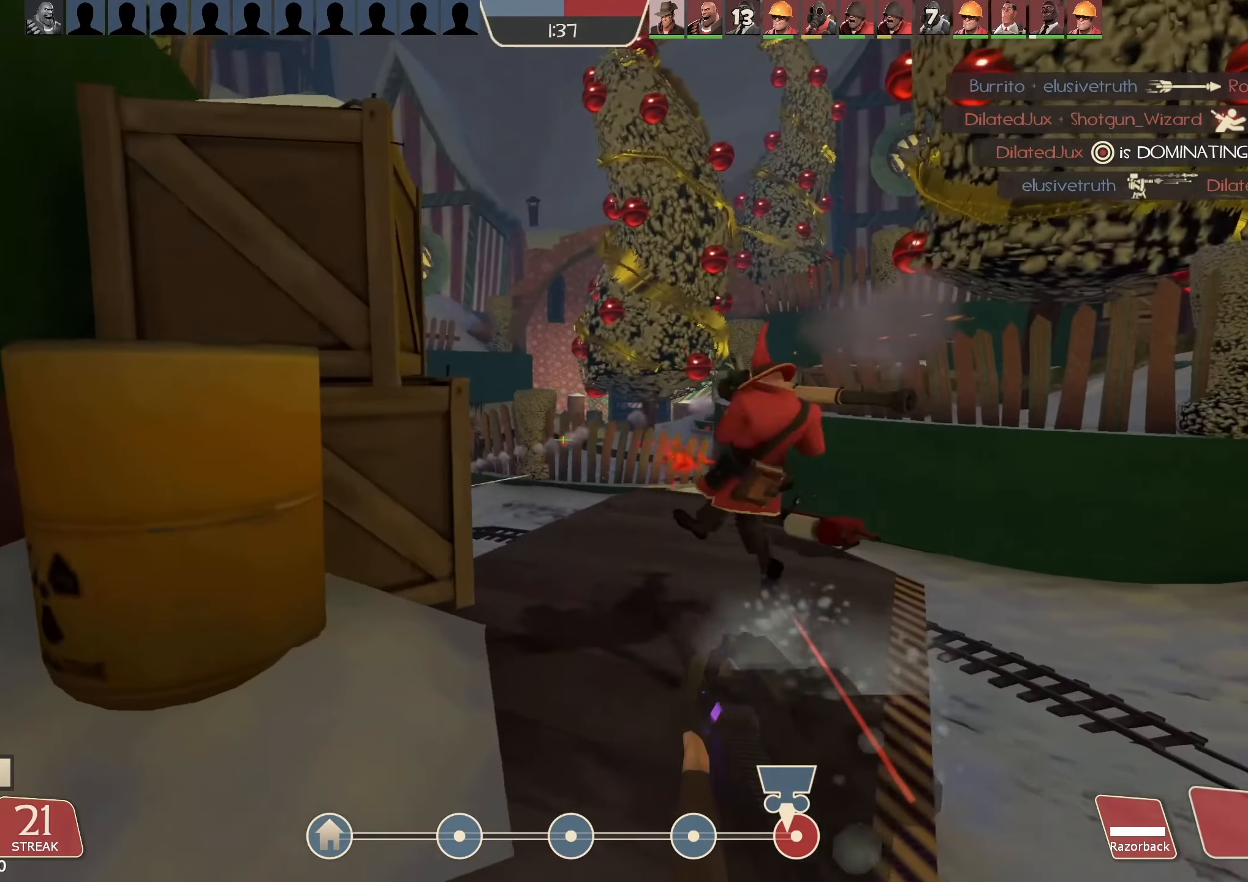
{"keys": ["a", "w"], "mouse": ["left", "right"], "events": [[500, "a", "down"], [500, "d", "up"], [500, "mouse_right", "down"]]}
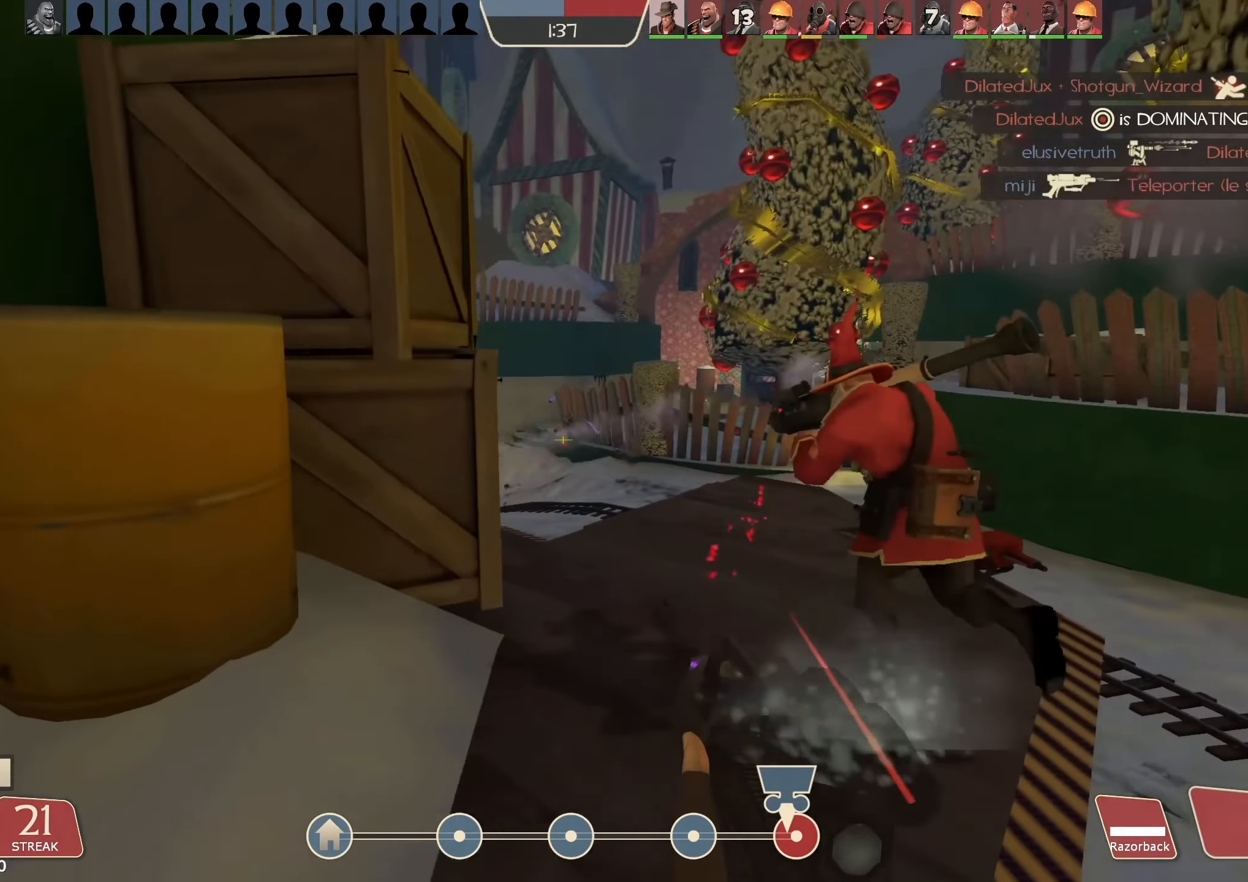
{"keys": [], "mouse": ["left"], "events": [[134, "a", "up"], [200, "mouse_right", "up"], [334, "a", "down"], [400, "w", "up"], [467, "a", "up"]]}
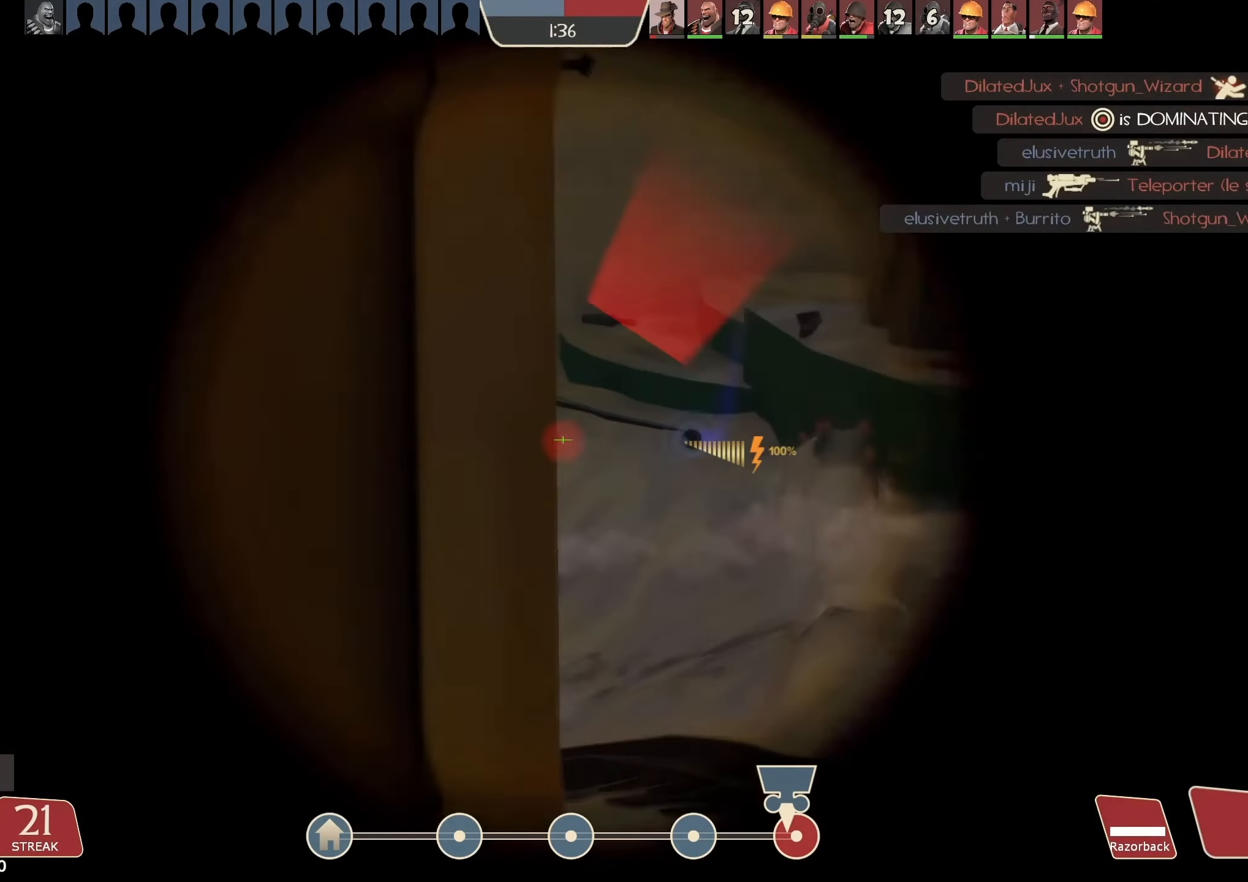
{"keys": ["d", "w"], "mouse": ["left"], "events": [[34, "d", "down"], [200, "w", "down"], [367, "d", "up"], [400, "d", "down"]]}
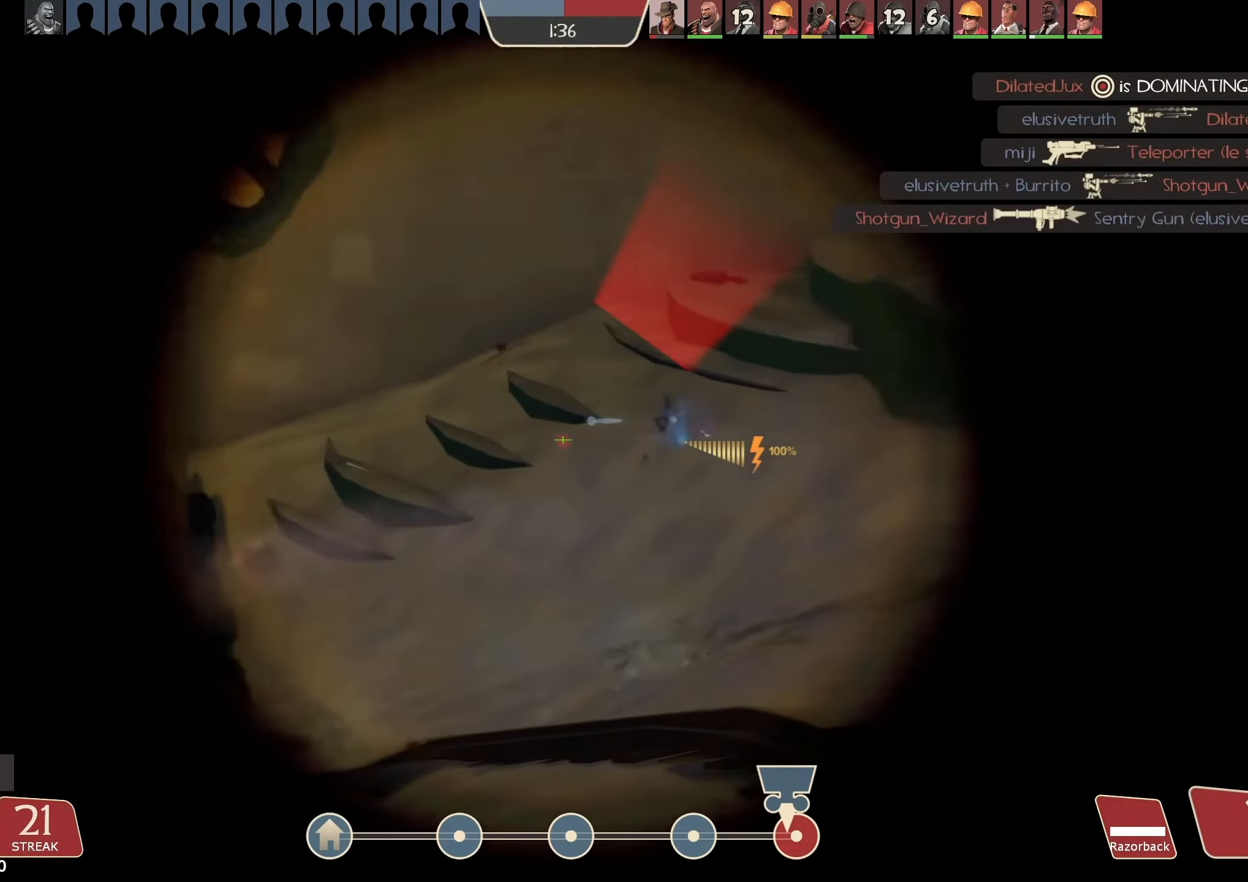
{"keys": ["a", "w"], "mouse": ["left"], "events": [[100, "w", "up"], [400, "d", "up"], [400, "w", "down"], [434, "a", "down"], [434, "w", "up"], [500, "w", "down"]]}
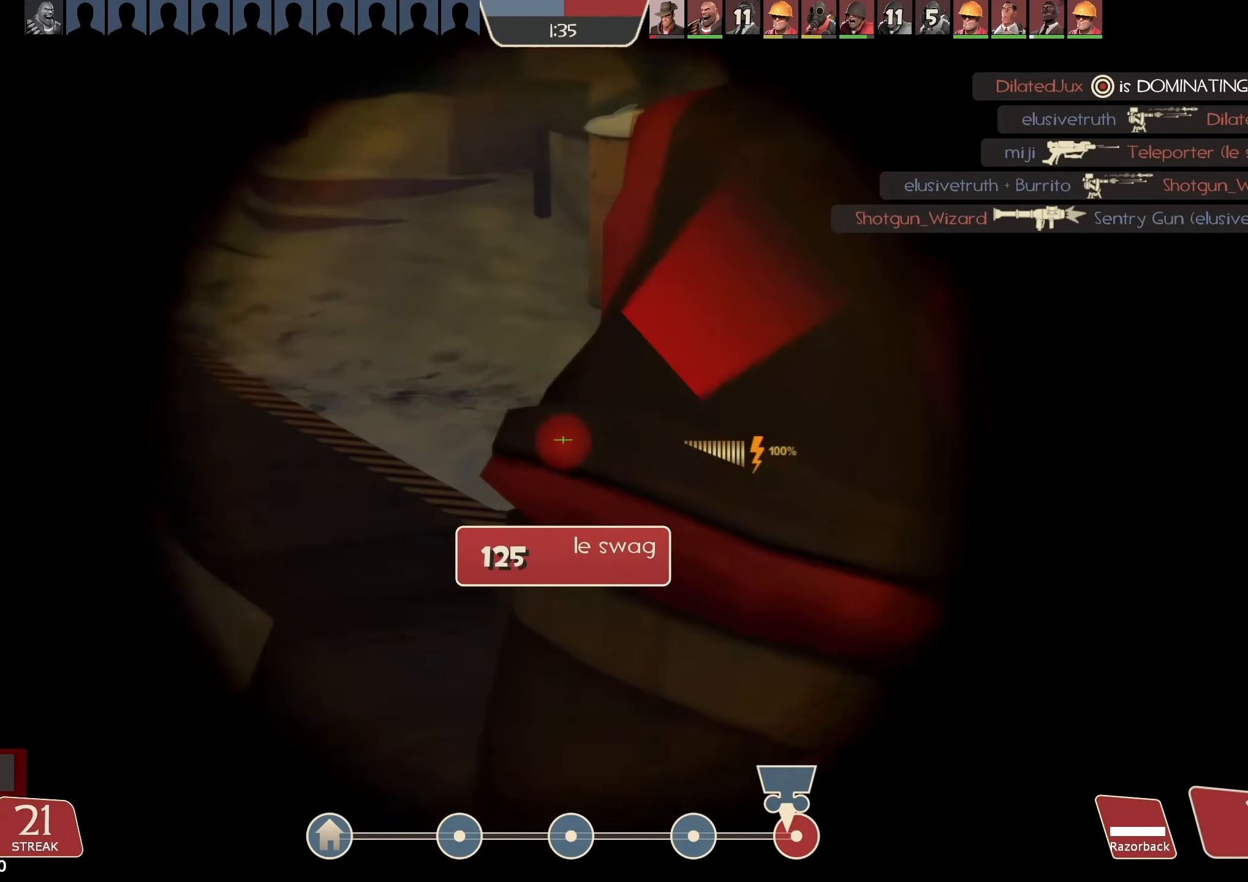
{"keys": ["d", "w"], "mouse": ["left"], "events": [[67, "w", "up"], [134, "a", "up"], [134, "d", "down"], [234, "w", "down"]]}
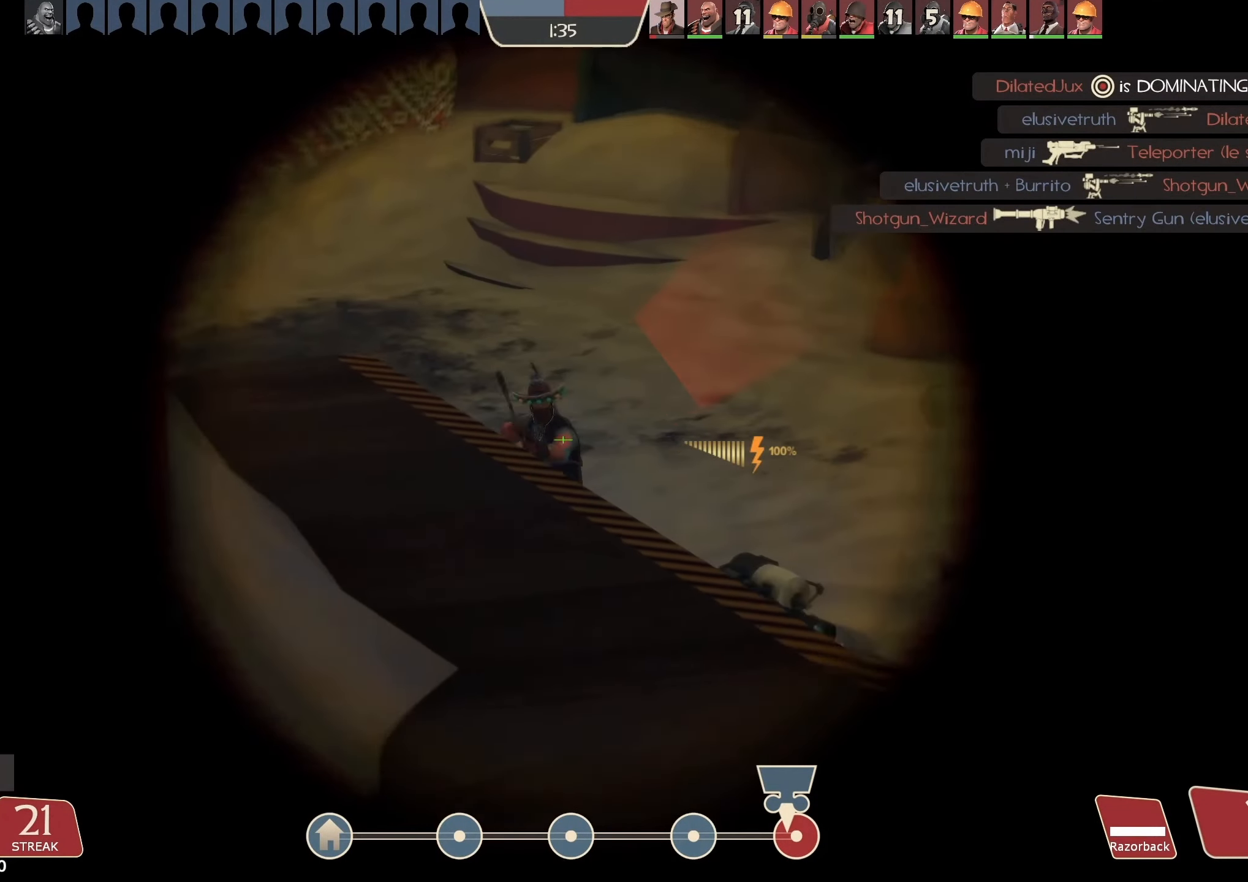
{"keys": ["a", "ctrl"], "mouse": ["left", "right"], "events": [[100, "w", "up"], [167, "a", "down"], [167, "d", "up"], [300, "mouse_left", "up"], [367, "mouse_left", "down"], [367, "mouse_right", "down"], [434, "ctrl", "down"]]}
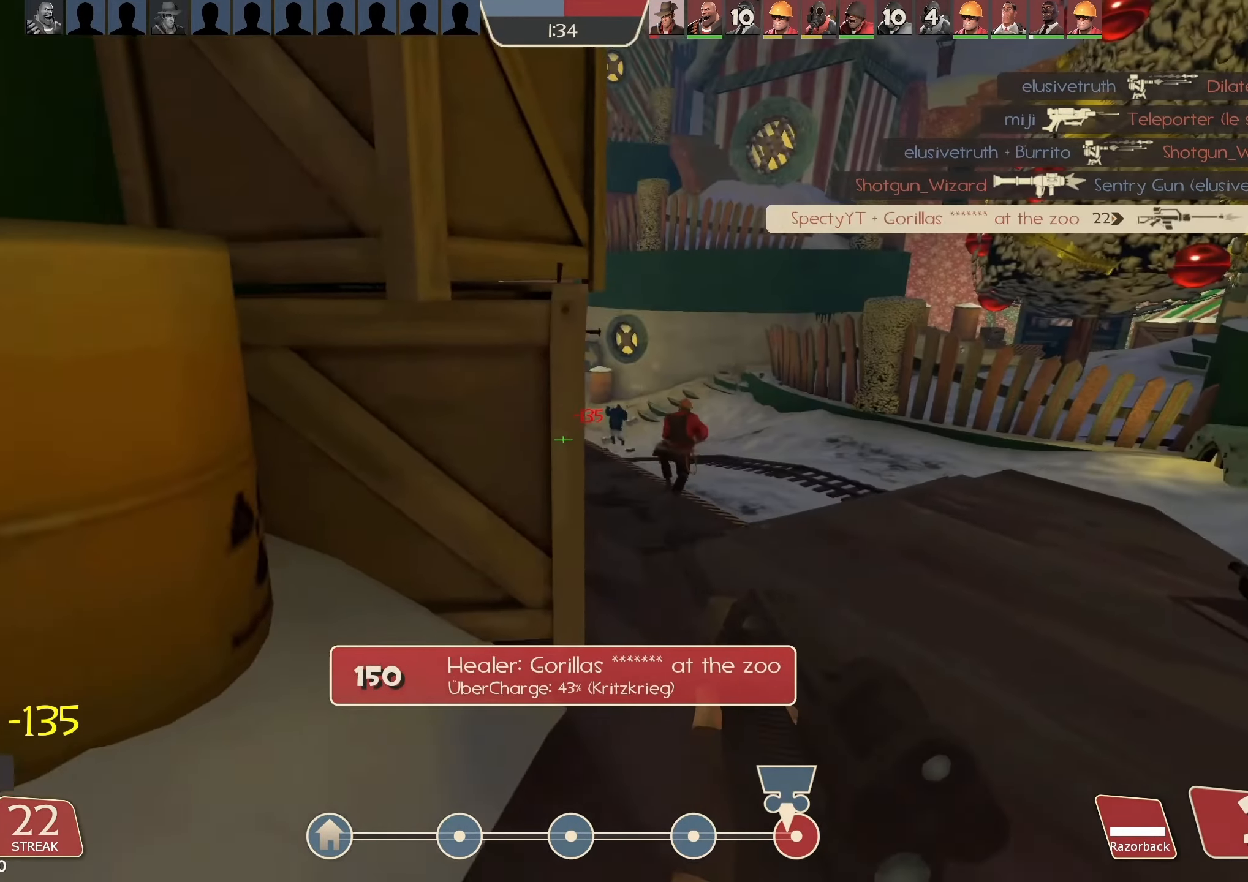
{"keys": ["a", "w"], "mouse": [], "events": [[67, "ctrl", "up"], [67, "mouse_left", "up"], [67, "mouse_right", "up"], [267, "s", "down"], [334, "s", "up"], [467, "w", "down"]]}